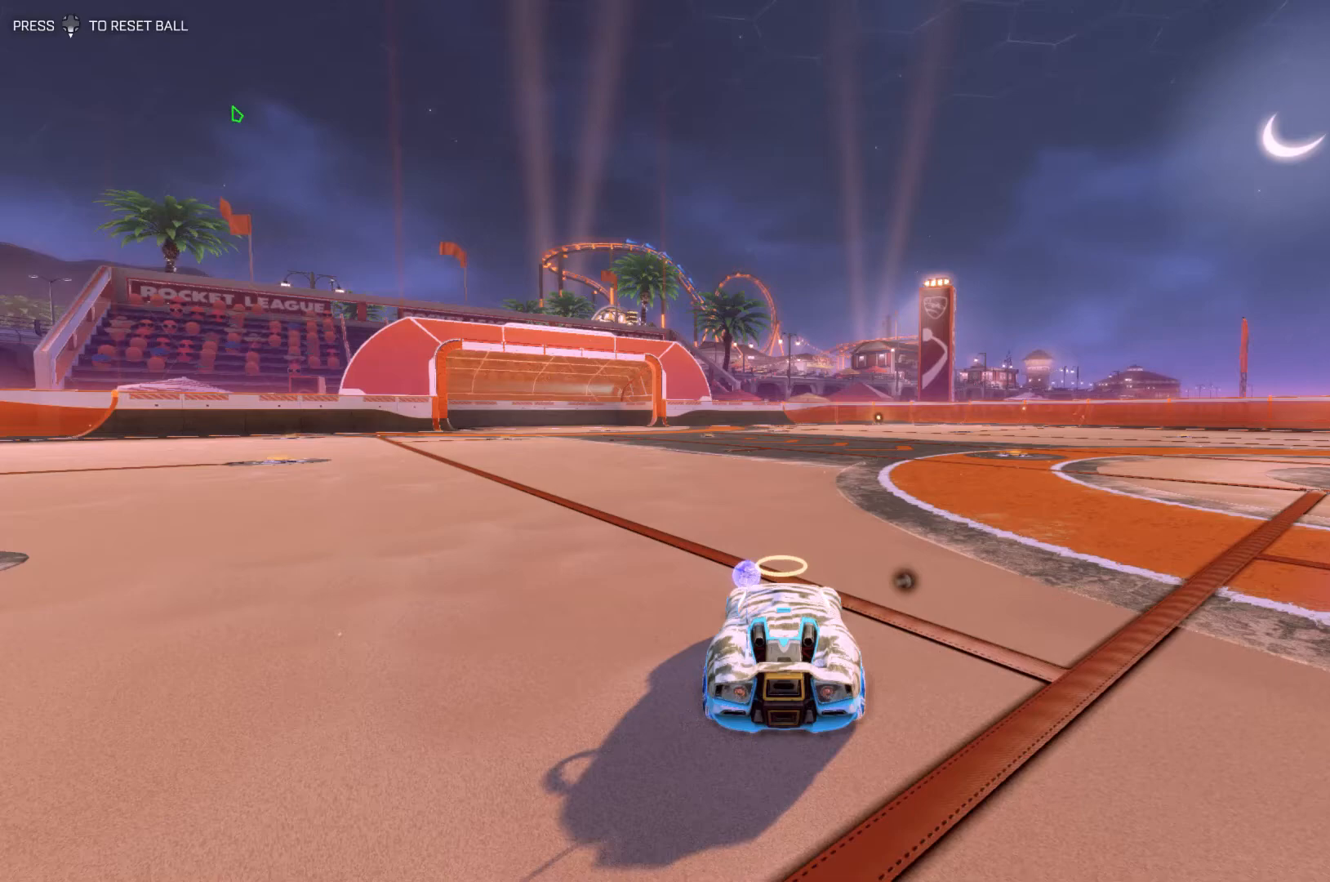
Gameplay with a controller (PlayStation layout); each line is a JSON object with the inputs held at the frame after it. "events" lists button and stick changes between this image and that frame as [ms after this image, input, new state], when the widget could be followed in between. Not read: DPAD_DOWN DPAD_LEFT DPAD_RIGHT DPAD_UP L3 R3 SELECT START right_stick.
{"buttons": [], "left_stick": "center", "events": []}
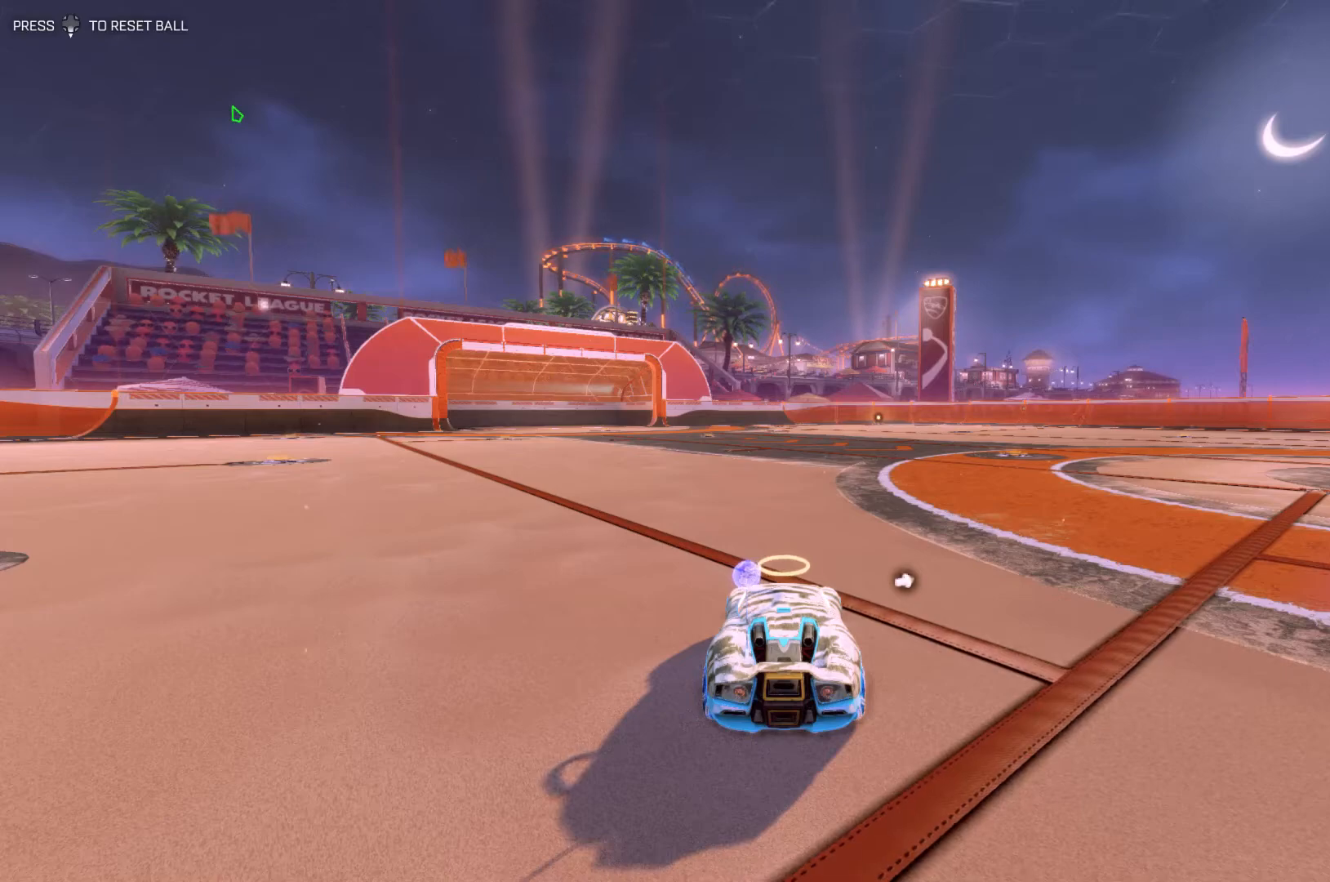
{"buttons": [], "left_stick": "center", "events": []}
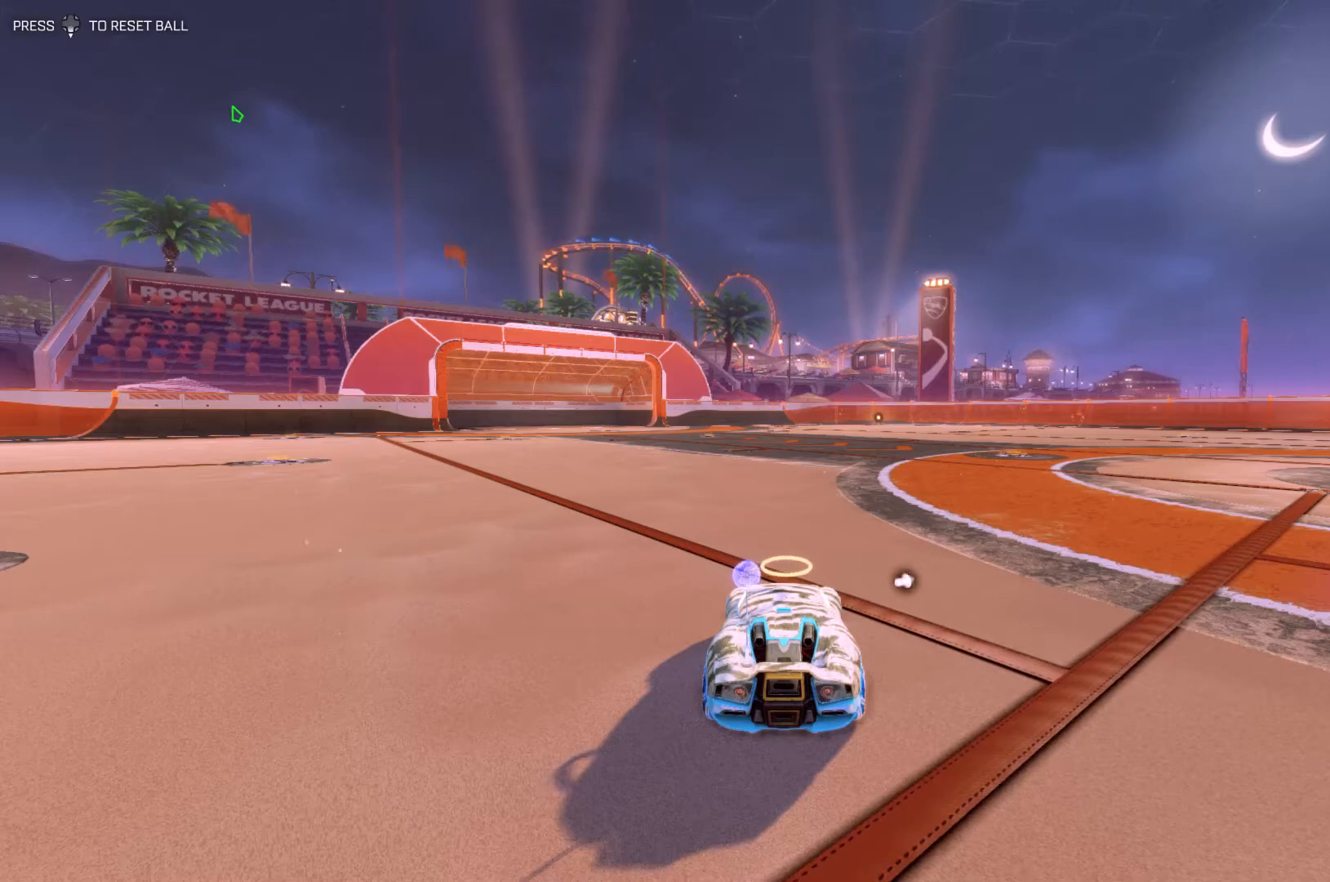
{"buttons": [], "left_stick": "center", "events": []}
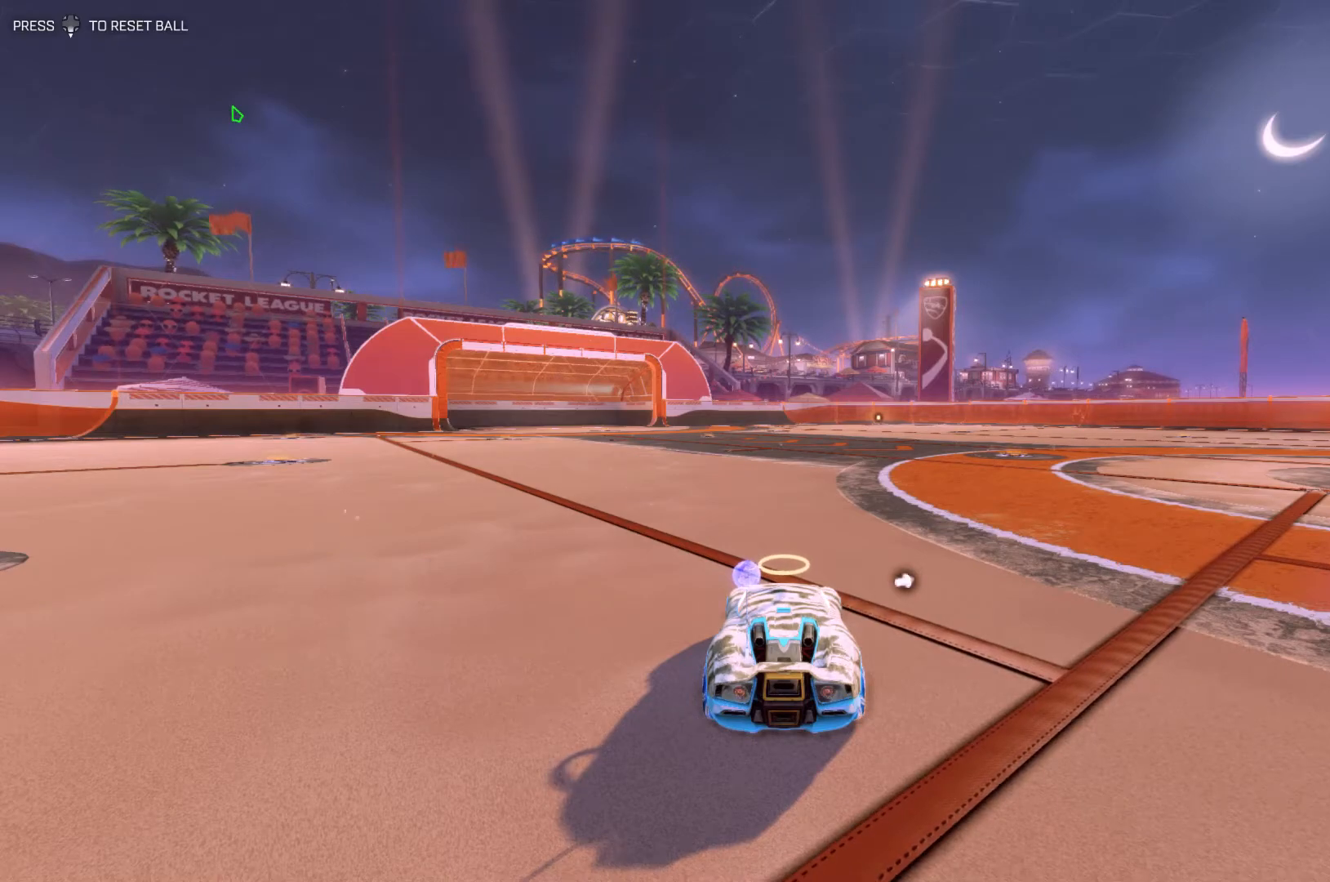
{"buttons": [], "left_stick": "center", "events": []}
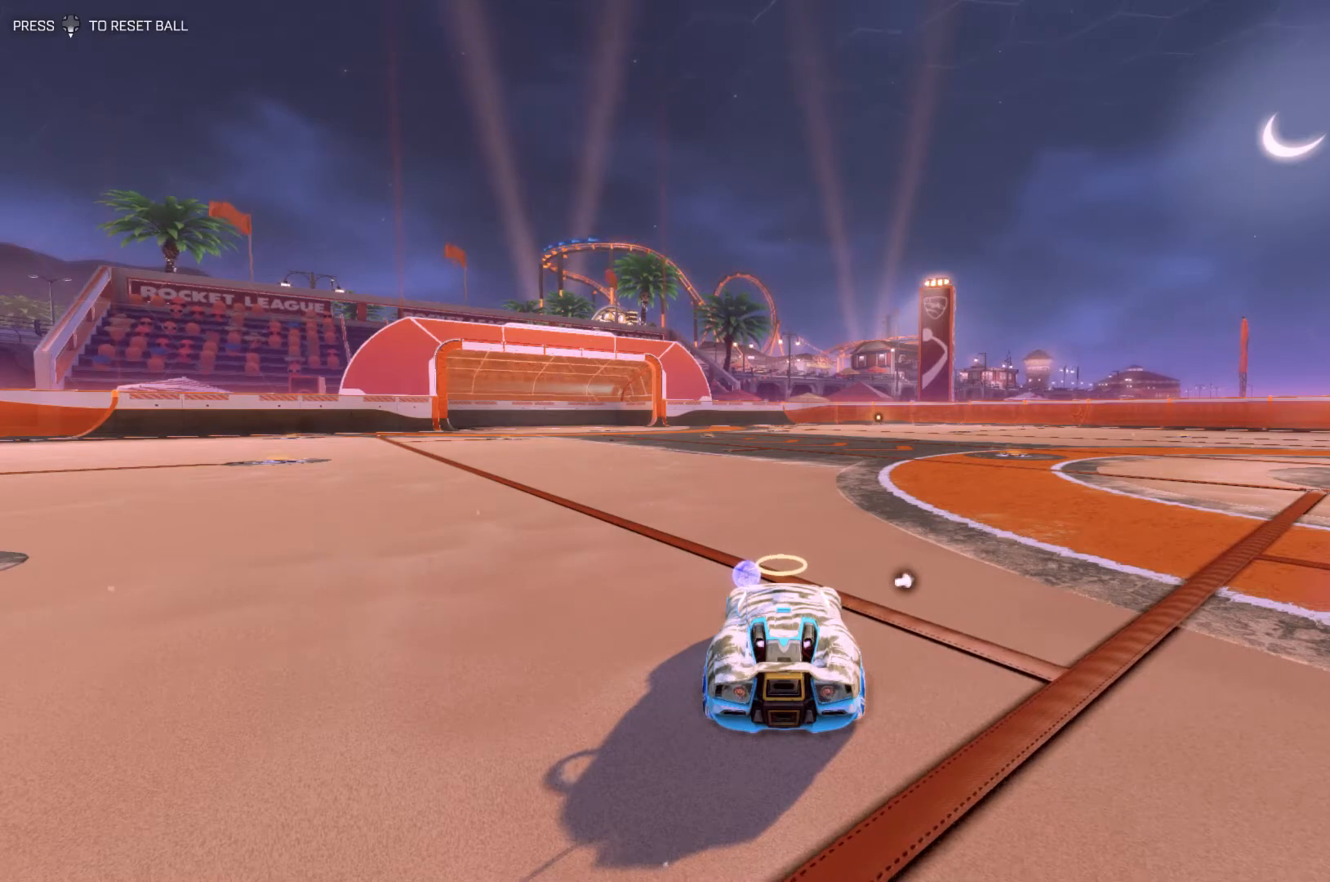
{"buttons": ["CROSS"], "left_stick": "down", "events": [[100, "R1", "down"], [233, "R1", "up"], [300, "R1", "down"], [433, "R1", "up"], [433, "left_stick", "down"], [500, "CROSS", "down"]]}
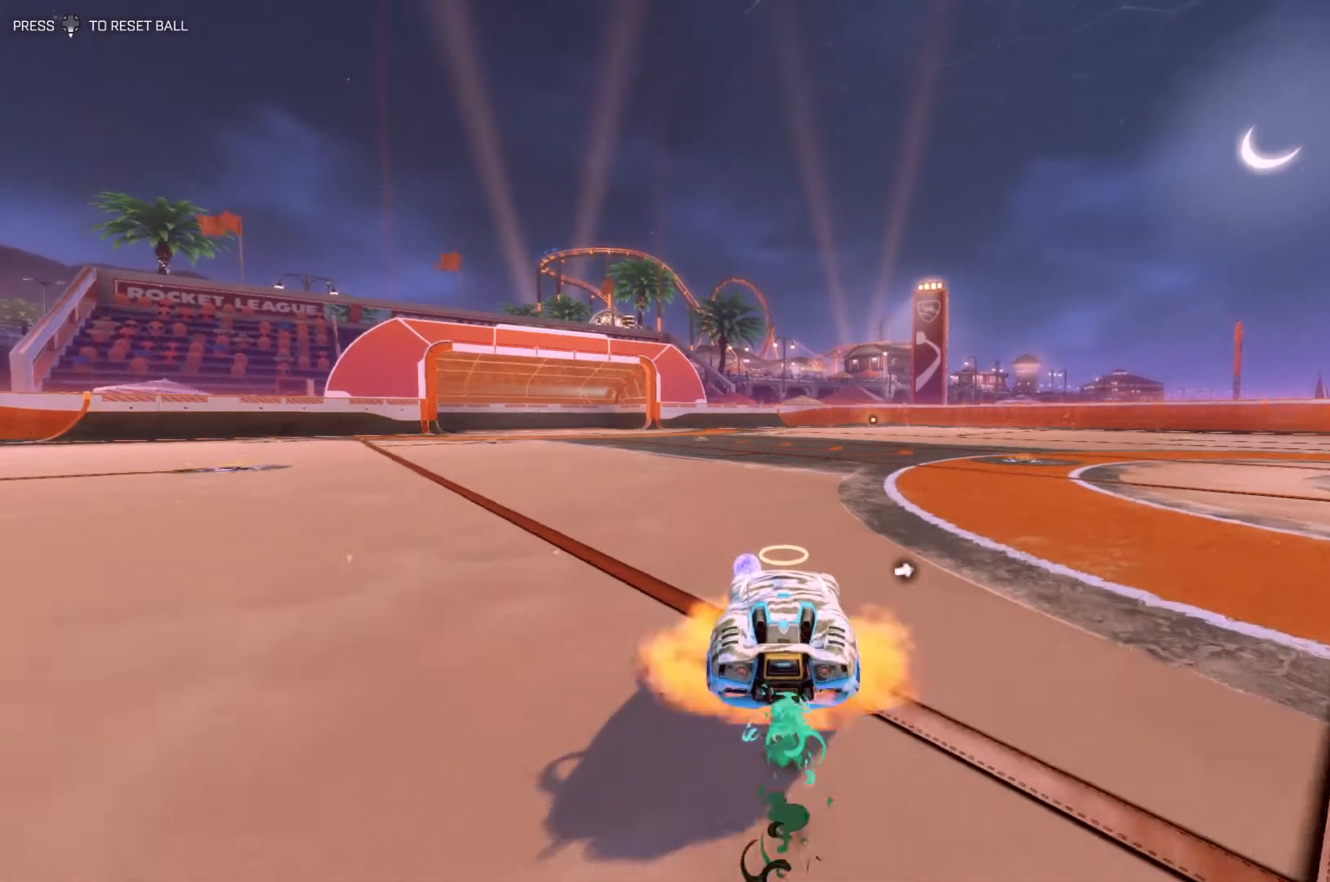
{"buttons": ["SQUARE", "R1"], "left_stick": "up-right", "events": [[100, "CROSS", "up"], [333, "left_stick", "left"], [433, "R1", "down"], [433, "SQUARE", "down"], [433, "left_stick", "up-right"]]}
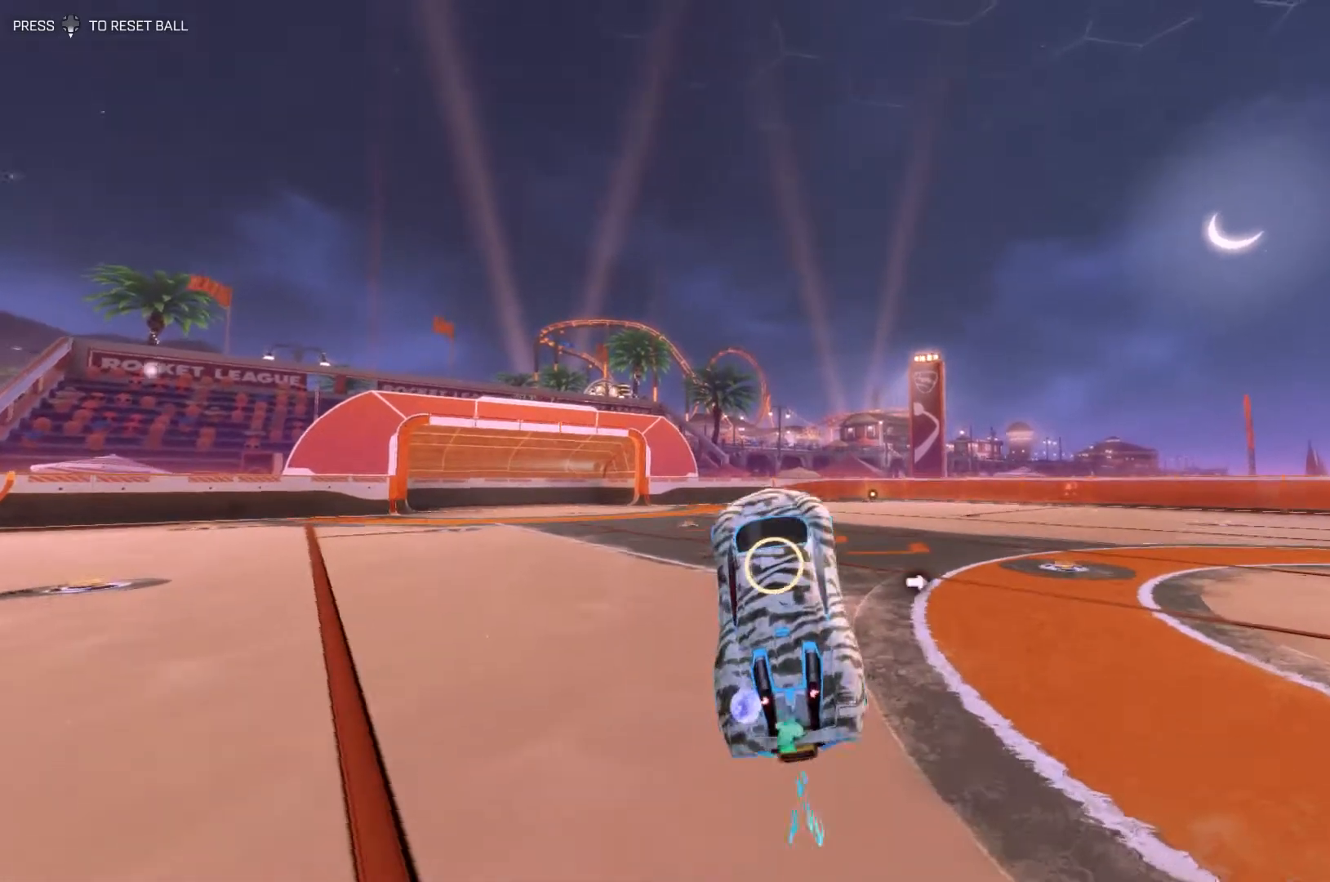
{"buttons": ["SQUARE", "R1"], "left_stick": "down-left", "events": [[67, "left_stick", "down-right"], [133, "left_stick", "down-left"], [233, "left_stick", "up-left"], [300, "left_stick", "up-right"], [367, "left_stick", "down-right"], [400, "R1", "up"], [433, "left_stick", "down-left"], [500, "R1", "down"]]}
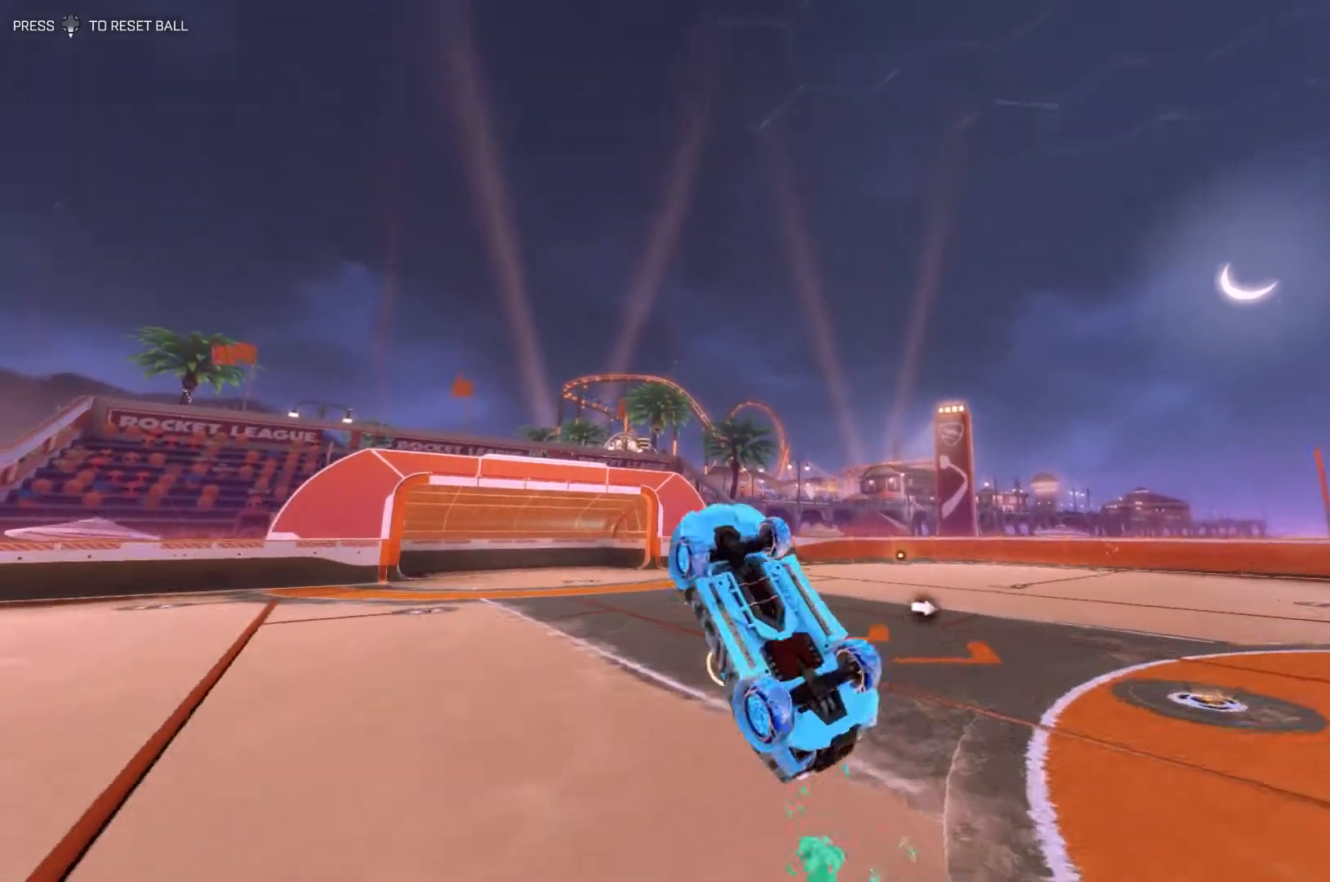
{"buttons": ["SQUARE"], "left_stick": "right", "events": [[67, "left_stick", "up-right"], [167, "R1", "up"], [233, "left_stick", "right"]]}
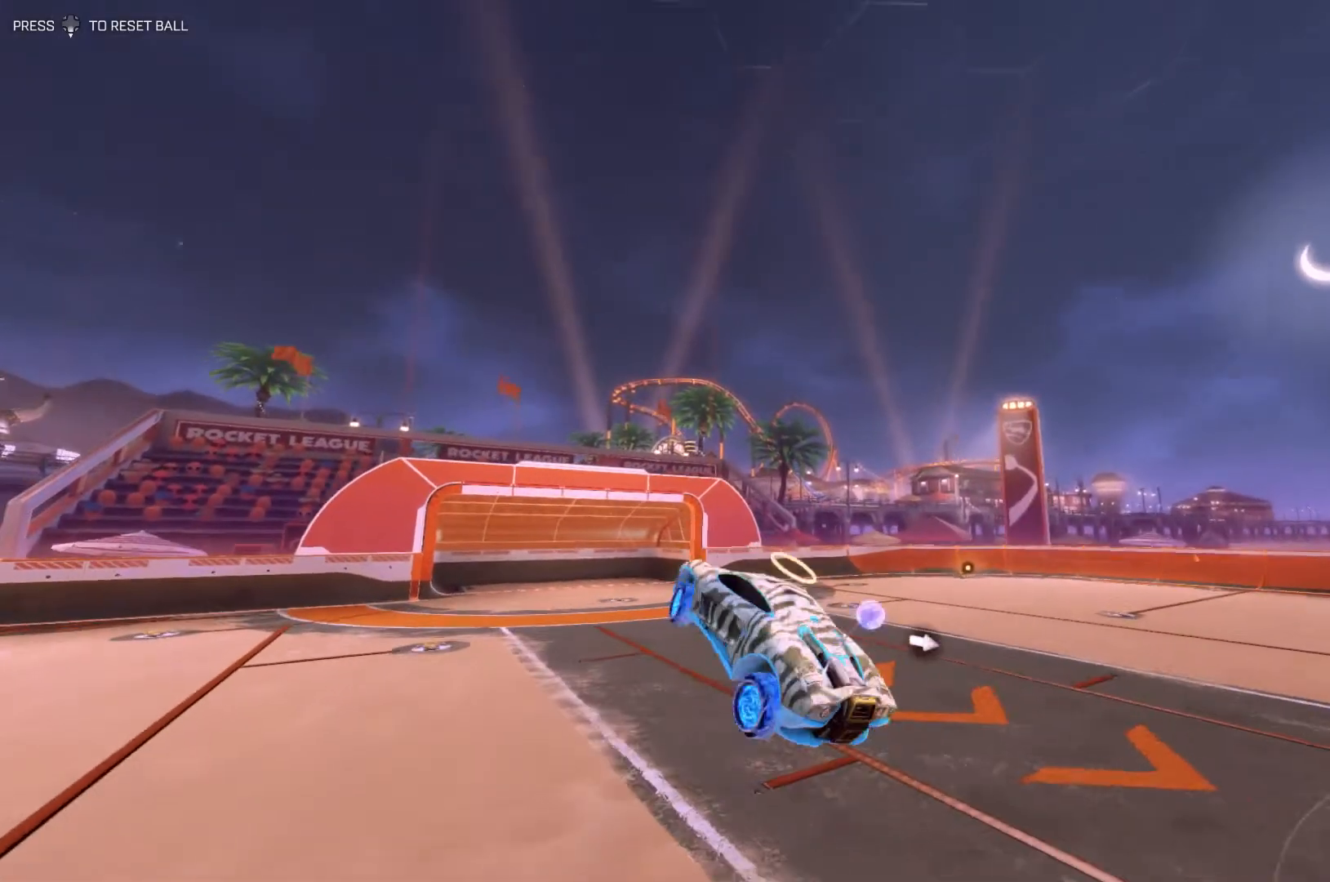
{"buttons": ["SQUARE", "R1"], "left_stick": "center", "events": [[167, "R1", "down"], [333, "left_stick", "center"]]}
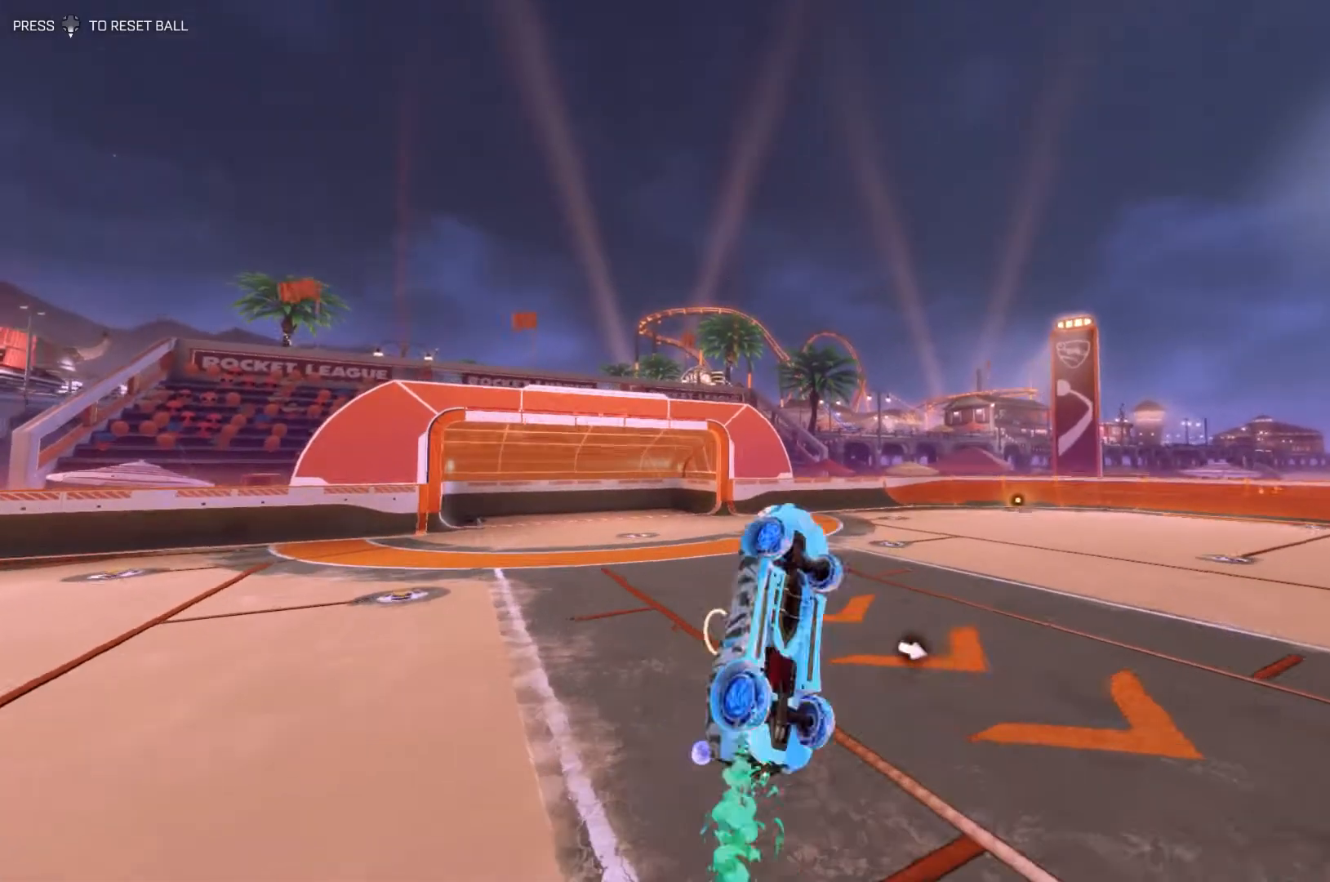
{"buttons": ["SQUARE"], "left_stick": "right", "events": [[300, "left_stick", "right"], [467, "R1", "up"]]}
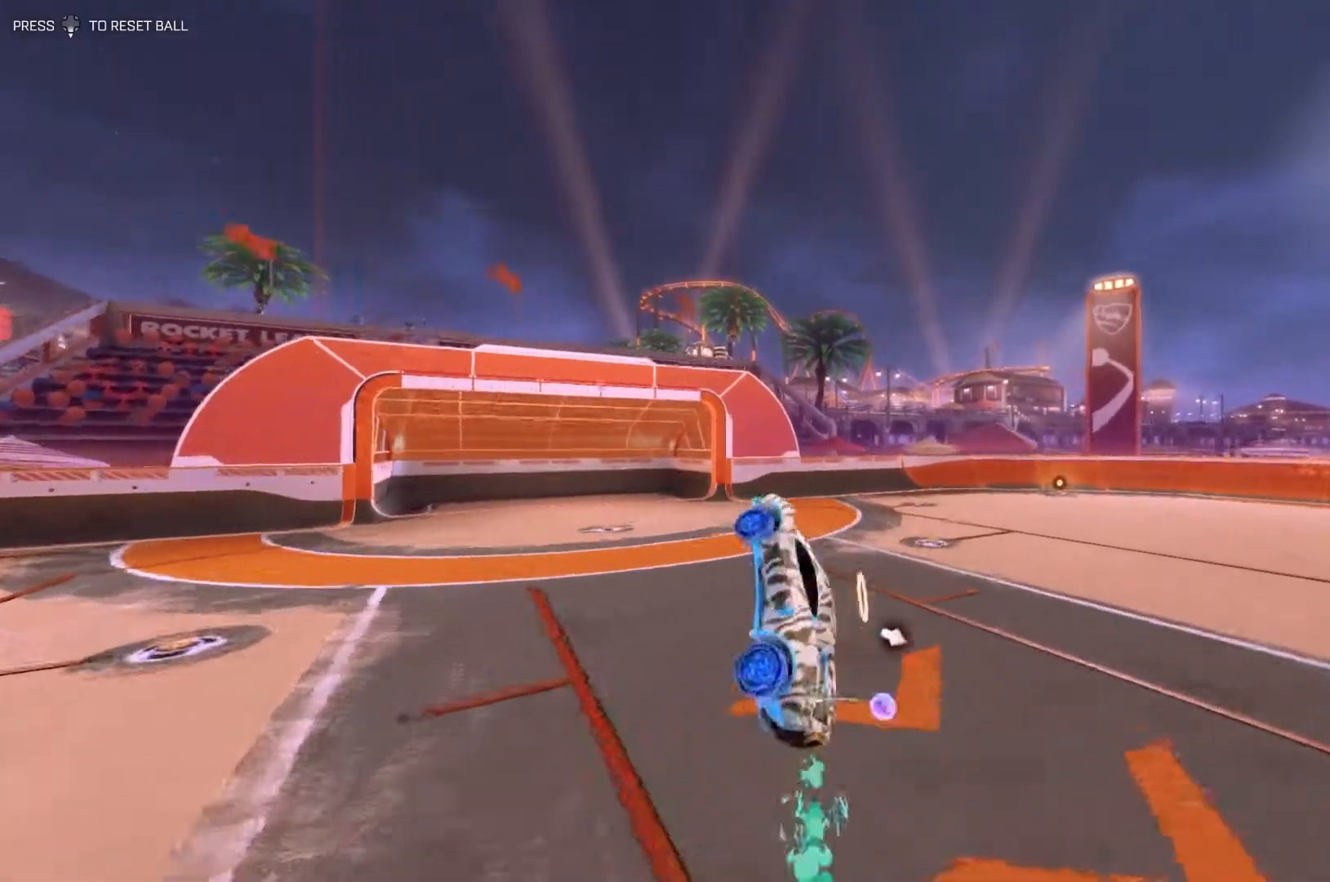
{"buttons": ["SQUARE", "R1"], "left_stick": "center", "events": [[133, "SQUARE", "up"], [300, "R1", "down"], [300, "SQUARE", "down"], [467, "left_stick", "center"]]}
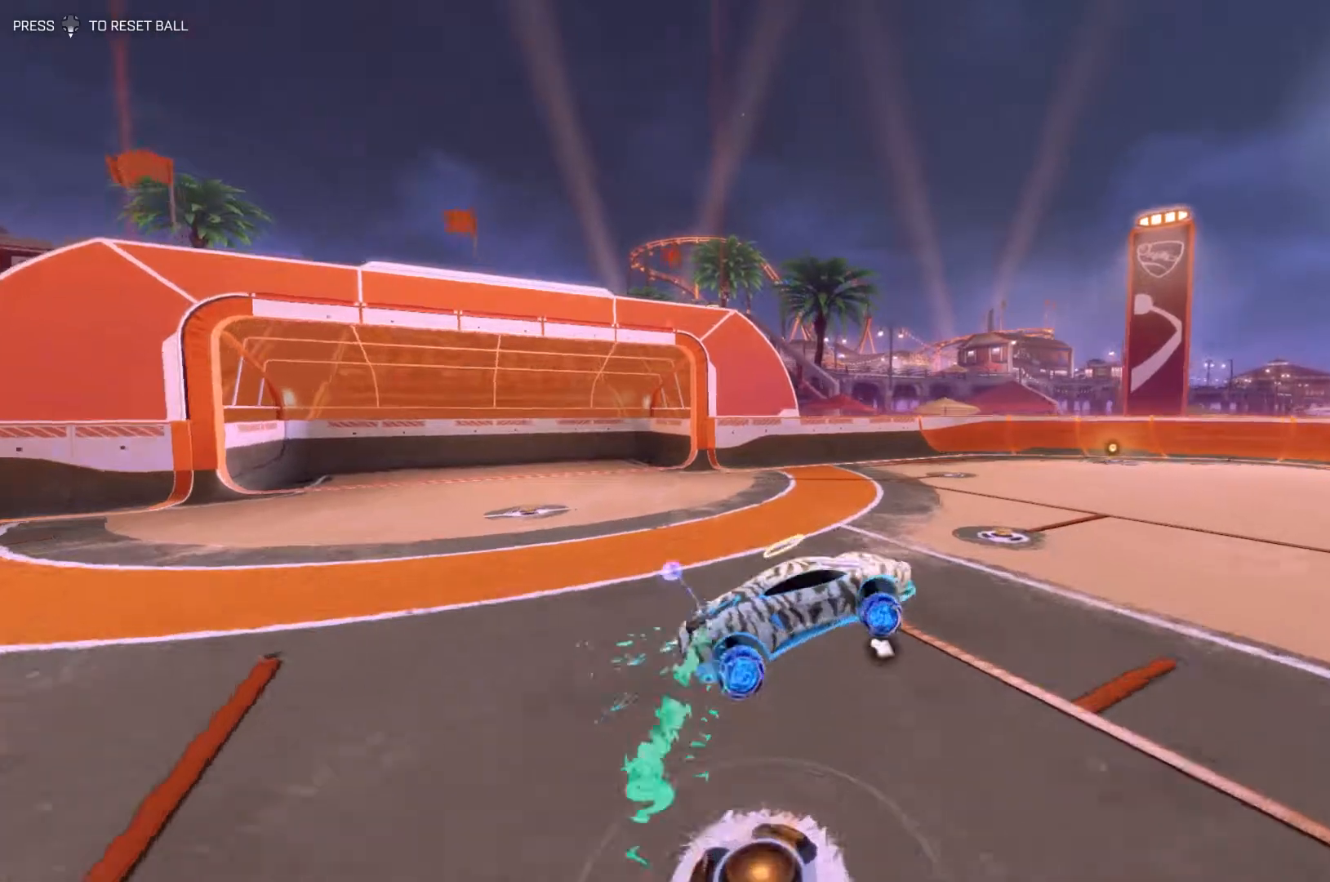
{"buttons": ["L2", "R1"], "left_stick": "right", "events": [[100, "SQUARE", "up"], [133, "R1", "up"], [333, "L2", "down"], [333, "R1", "down"], [400, "left_stick", "right"]]}
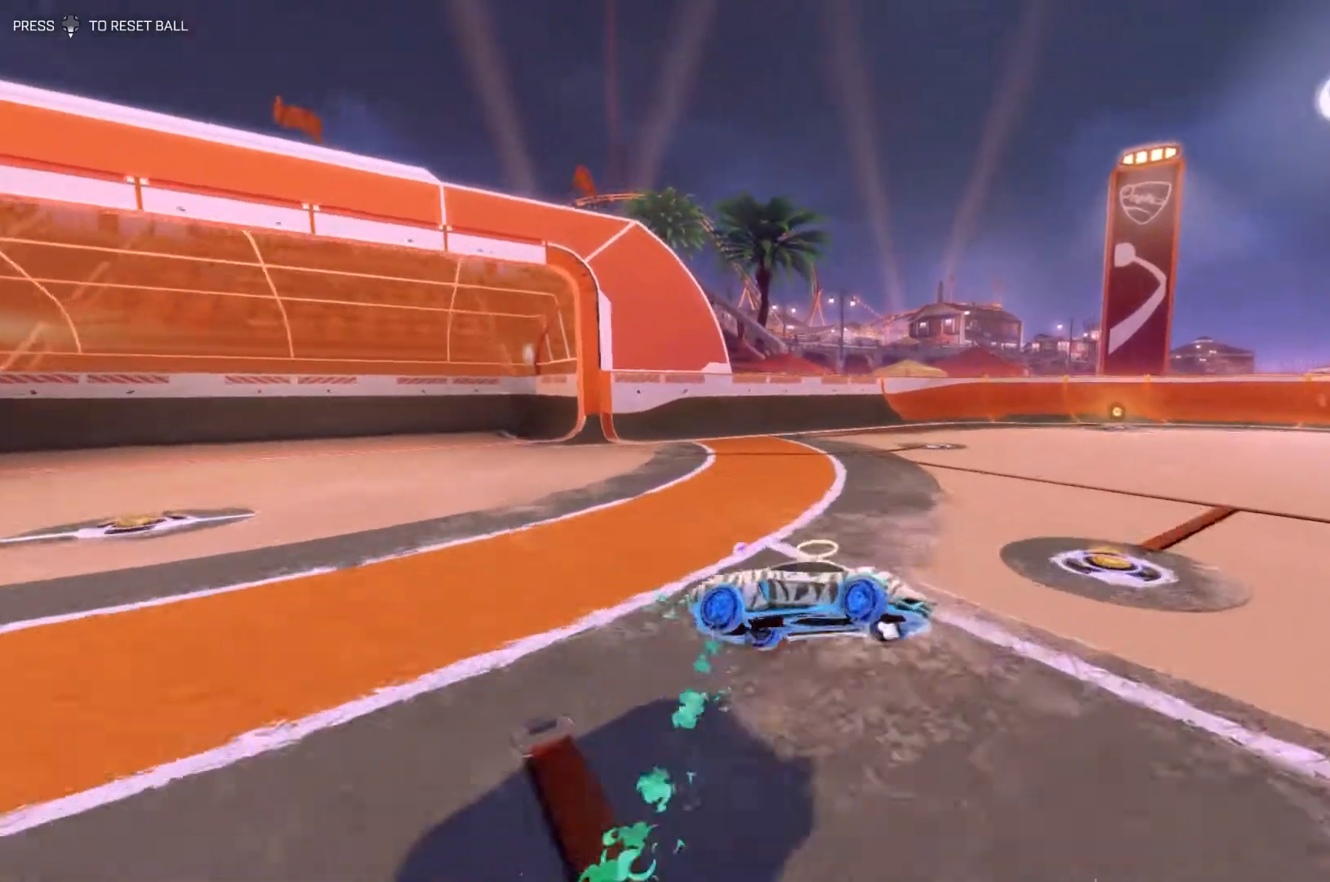
{"buttons": ["R2"], "left_stick": "center", "events": [[33, "R1", "up"], [267, "R2", "down"], [400, "L2", "up"], [500, "left_stick", "center"]]}
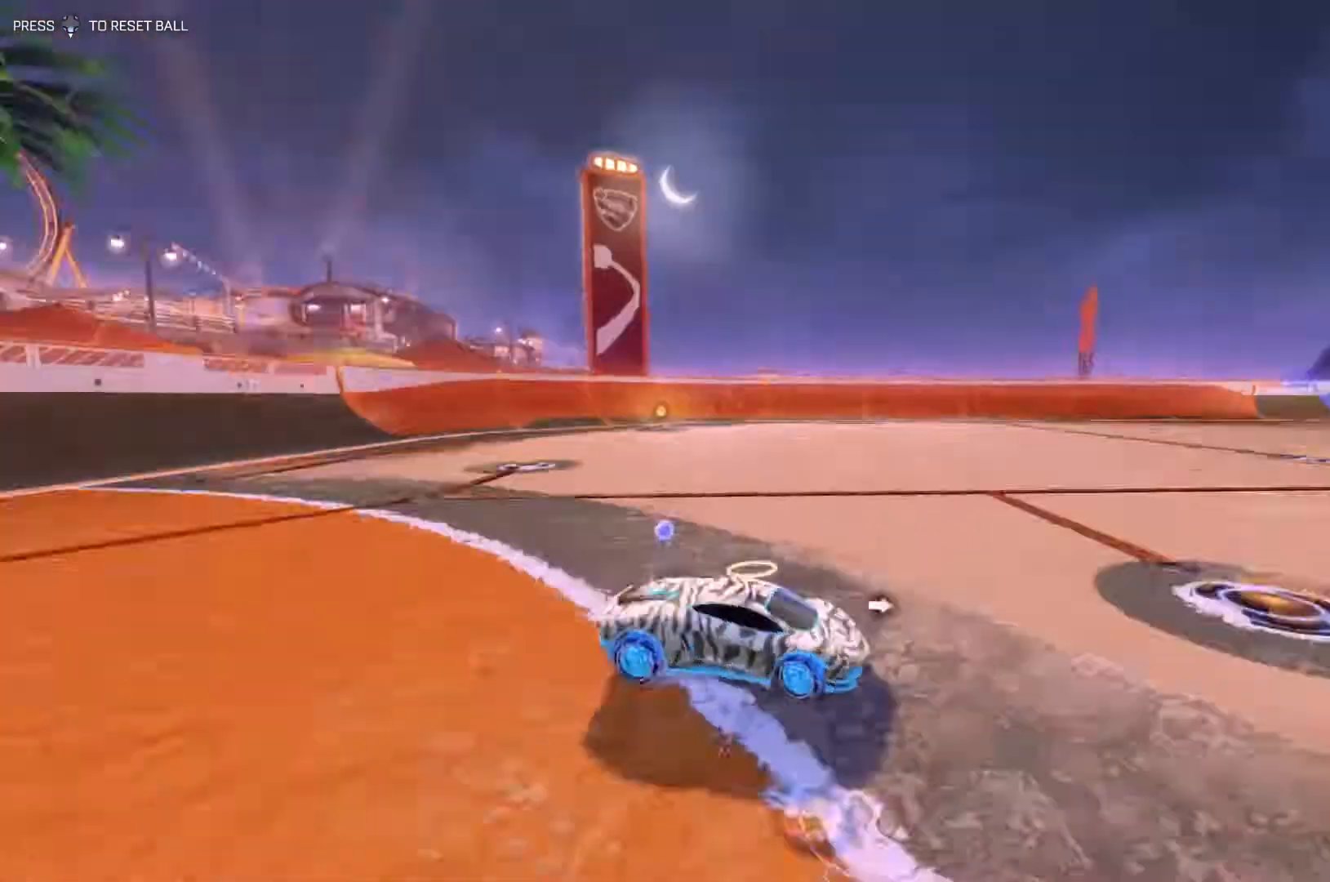
{"buttons": ["R2"], "left_stick": "center", "events": []}
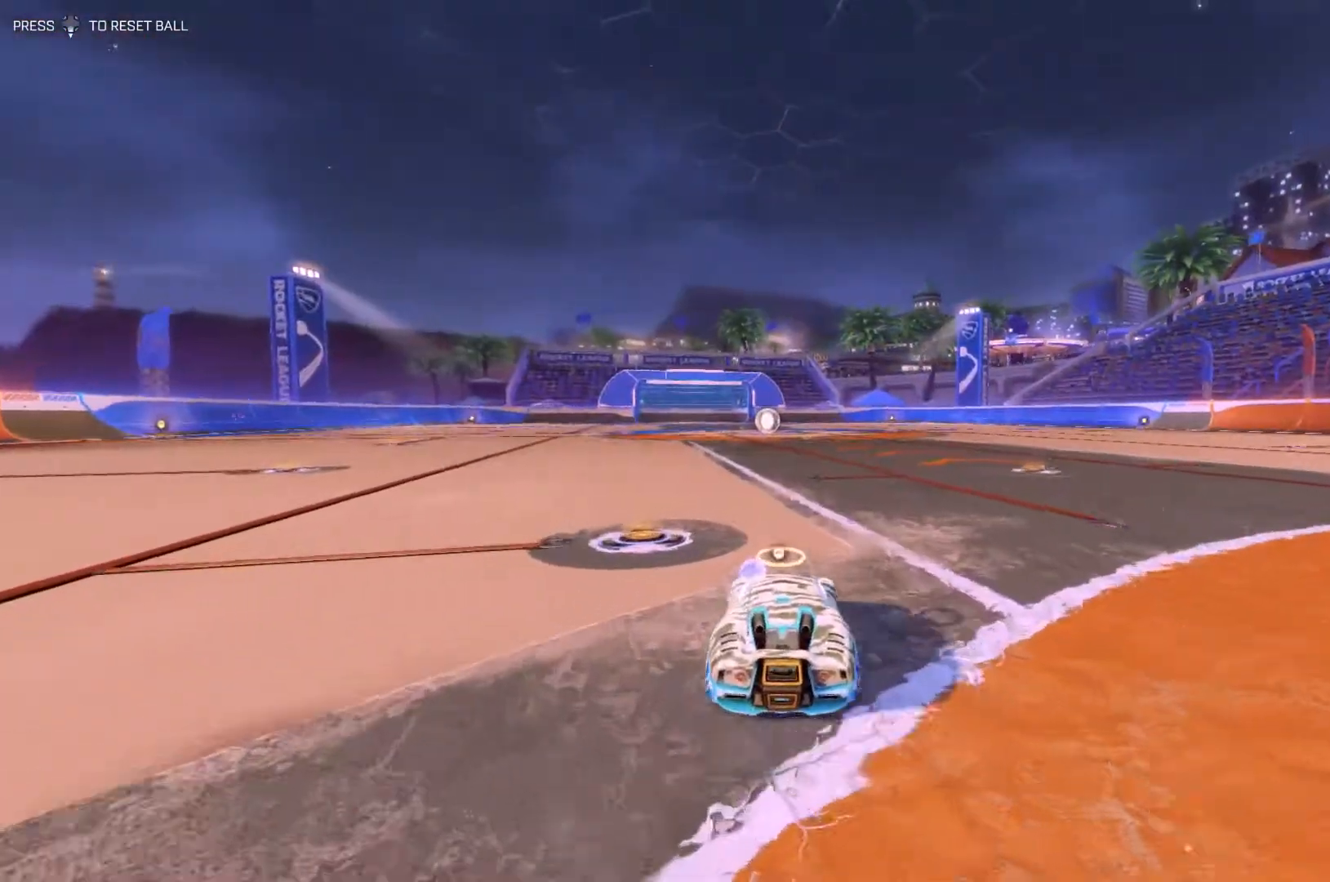
{"buttons": [], "left_stick": "down", "events": [[67, "R2", "up"], [100, "CROSS", "down"], [167, "left_stick", "down"], [233, "CROSS", "up"]]}
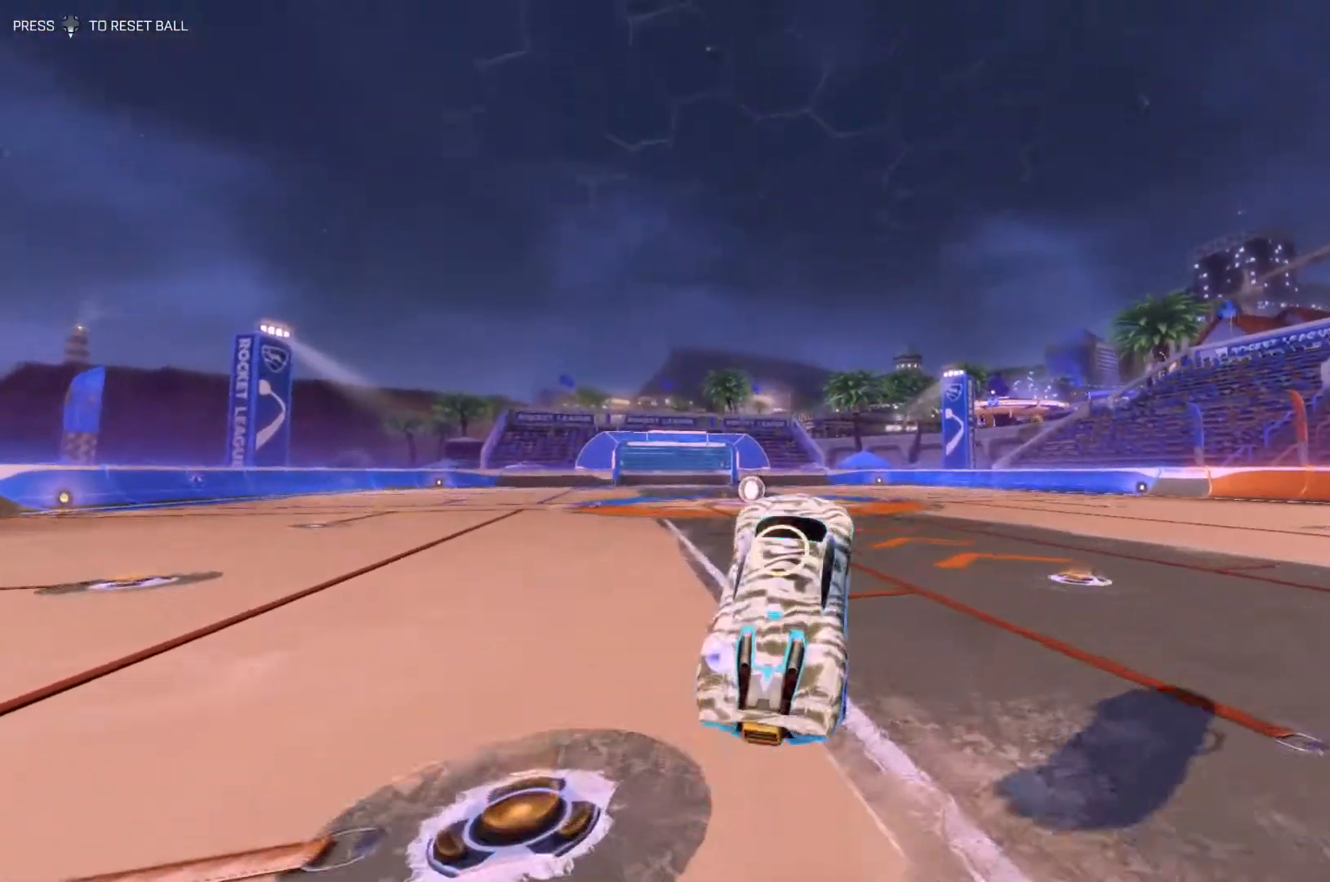
{"buttons": ["SQUARE", "R1"], "left_stick": "up-right", "events": [[67, "SQUARE", "down"], [100, "R1", "down"], [100, "left_stick", "up-left"], [233, "left_stick", "down-left"], [267, "R1", "up"], [367, "R1", "down"], [400, "left_stick", "up-right"]]}
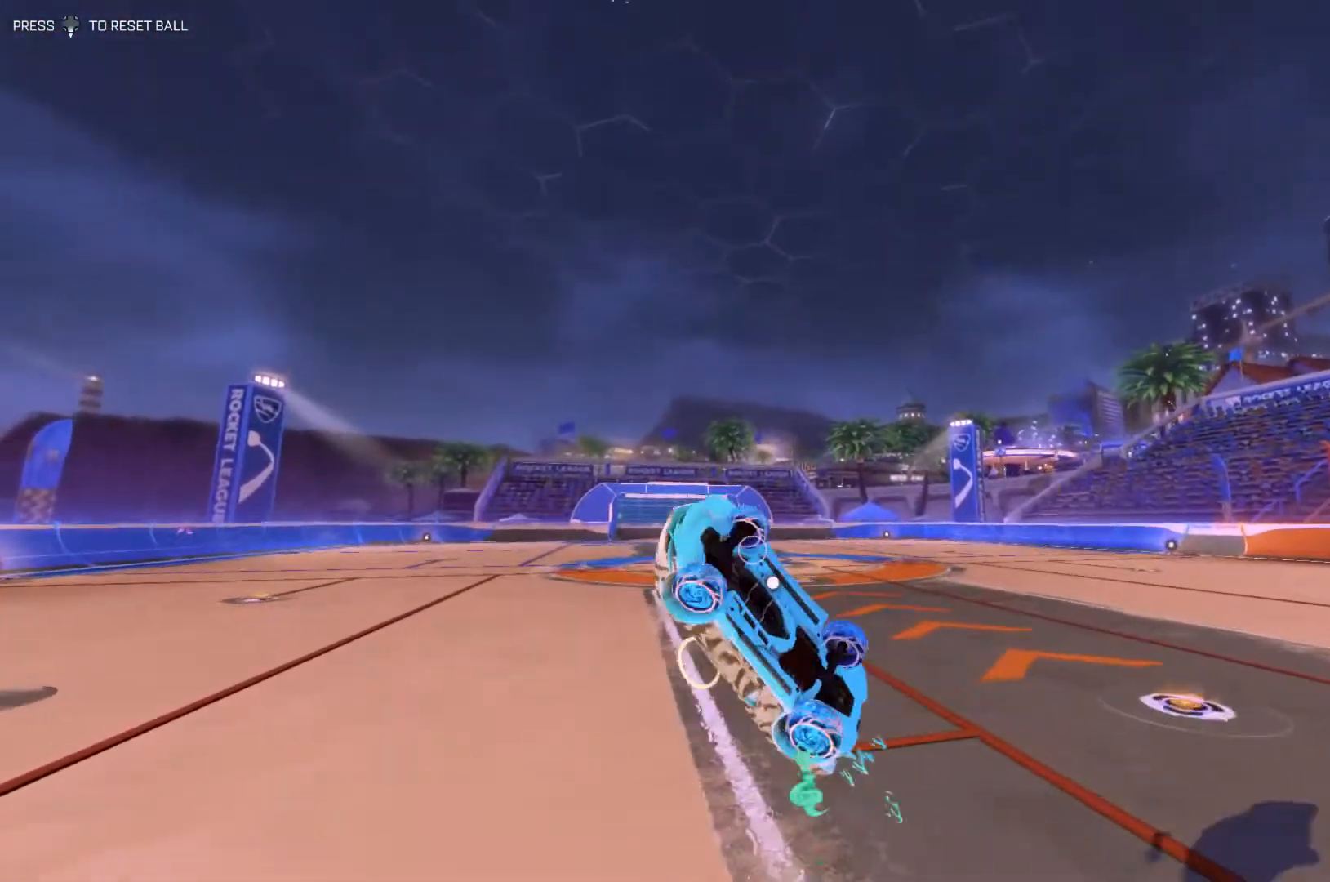
{"buttons": ["SQUARE"], "left_stick": "up-right", "events": [[33, "R1", "up"], [67, "left_stick", "down"], [133, "R1", "down"], [167, "left_stick", "left"], [267, "left_stick", "up-right"], [333, "R1", "up"]]}
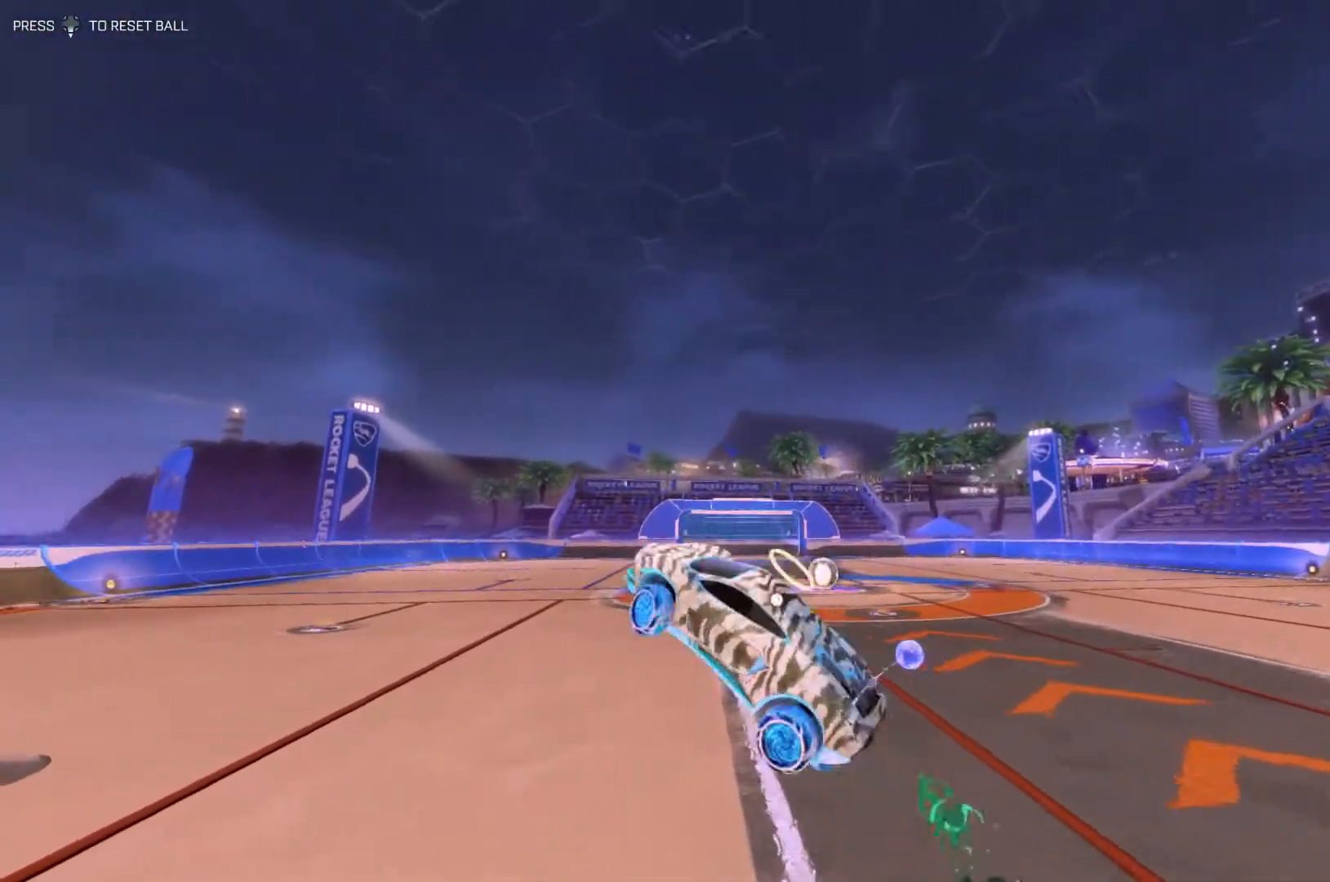
{"buttons": ["SQUARE", "R1"], "left_stick": "up-left", "events": [[67, "R1", "down"], [400, "R1", "up"], [400, "left_stick", "down"], [467, "R1", "down"], [500, "left_stick", "up-left"]]}
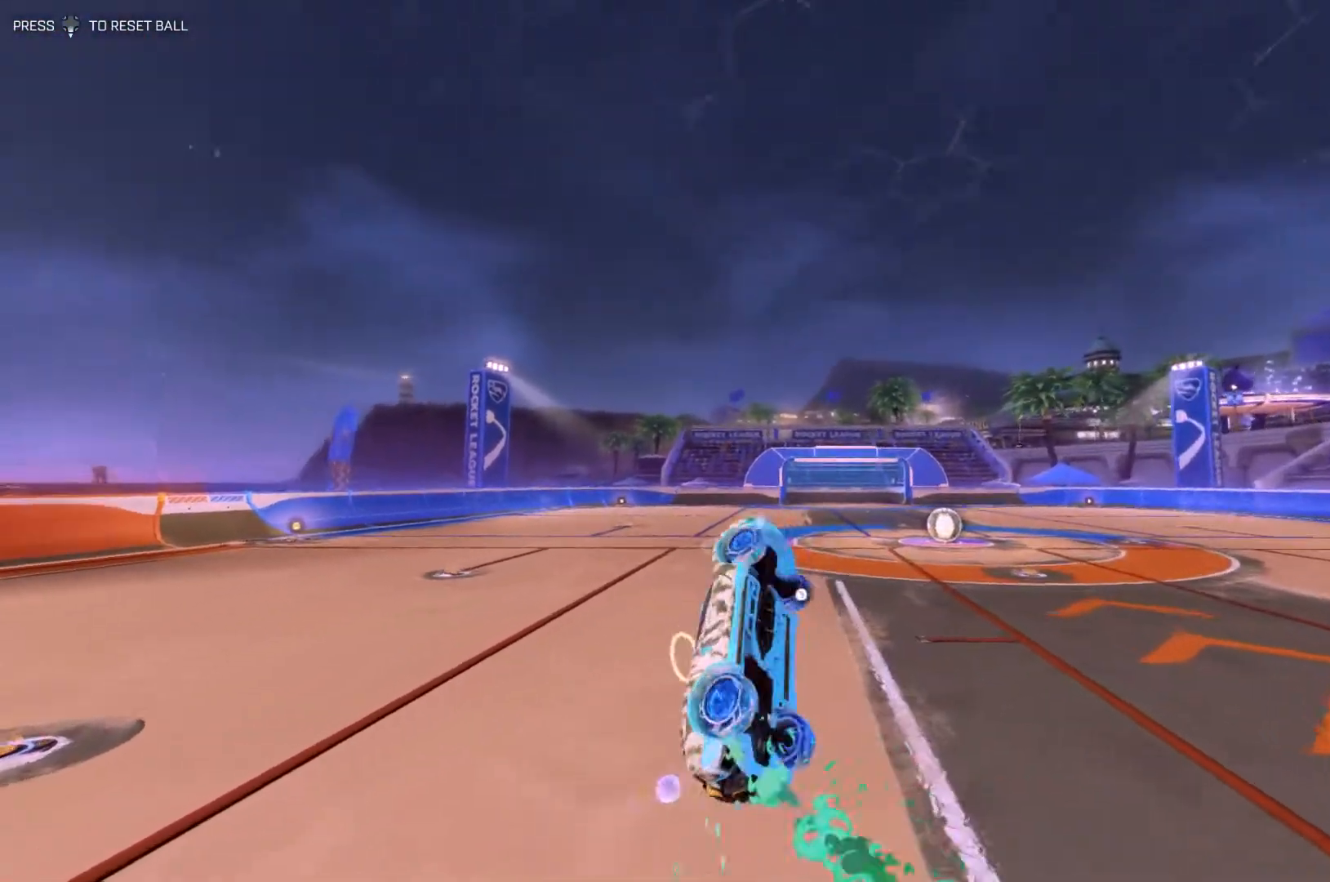
{"buttons": ["SQUARE", "R1"], "left_stick": "right", "events": [[67, "left_stick", "up-right"], [200, "R1", "up"], [200, "left_stick", "down-right"], [267, "R1", "down"], [333, "left_stick", "center"], [400, "left_stick", "right"]]}
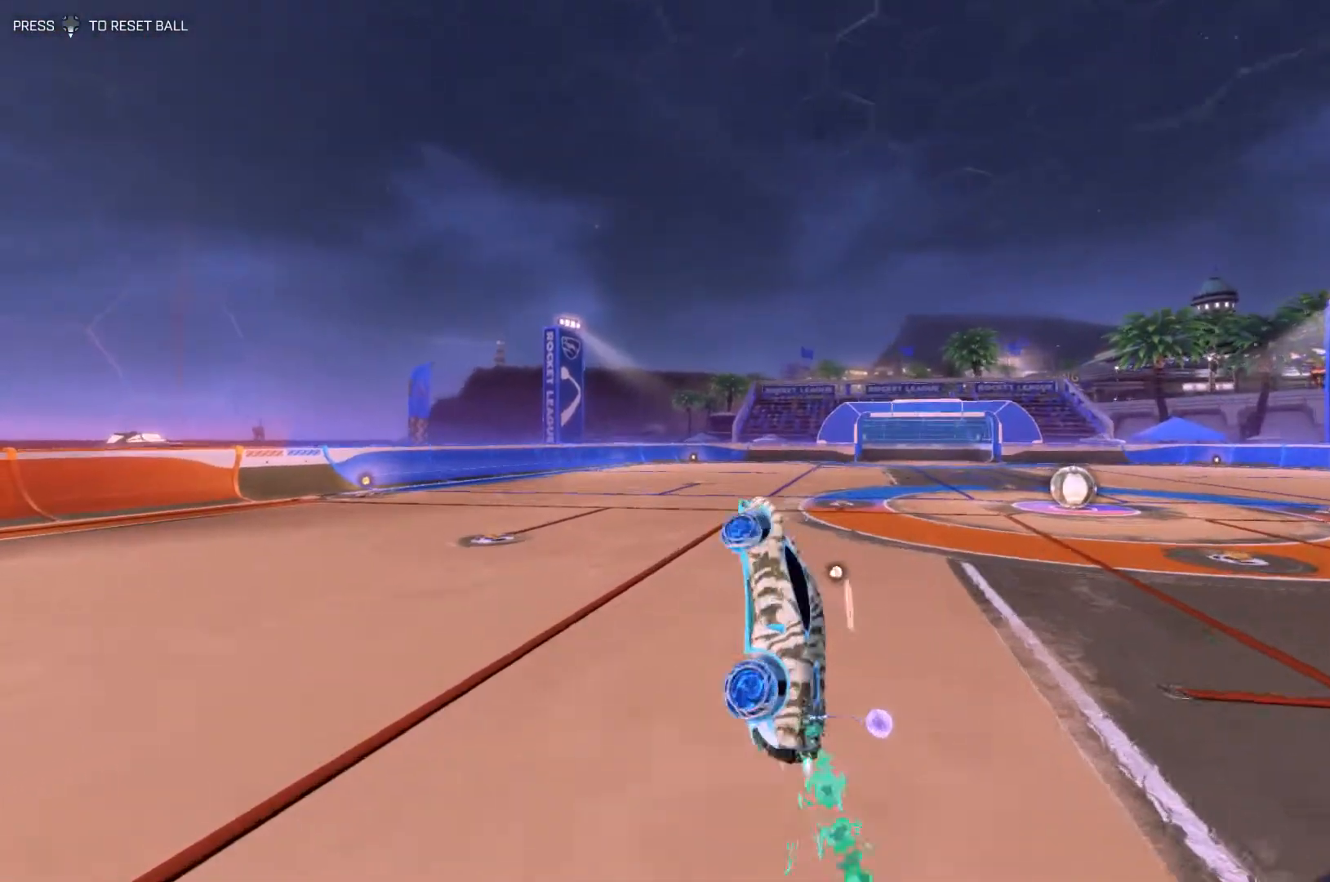
{"buttons": ["SQUARE", "R1"], "left_stick": "right", "events": [[33, "R1", "up"], [333, "R1", "down"]]}
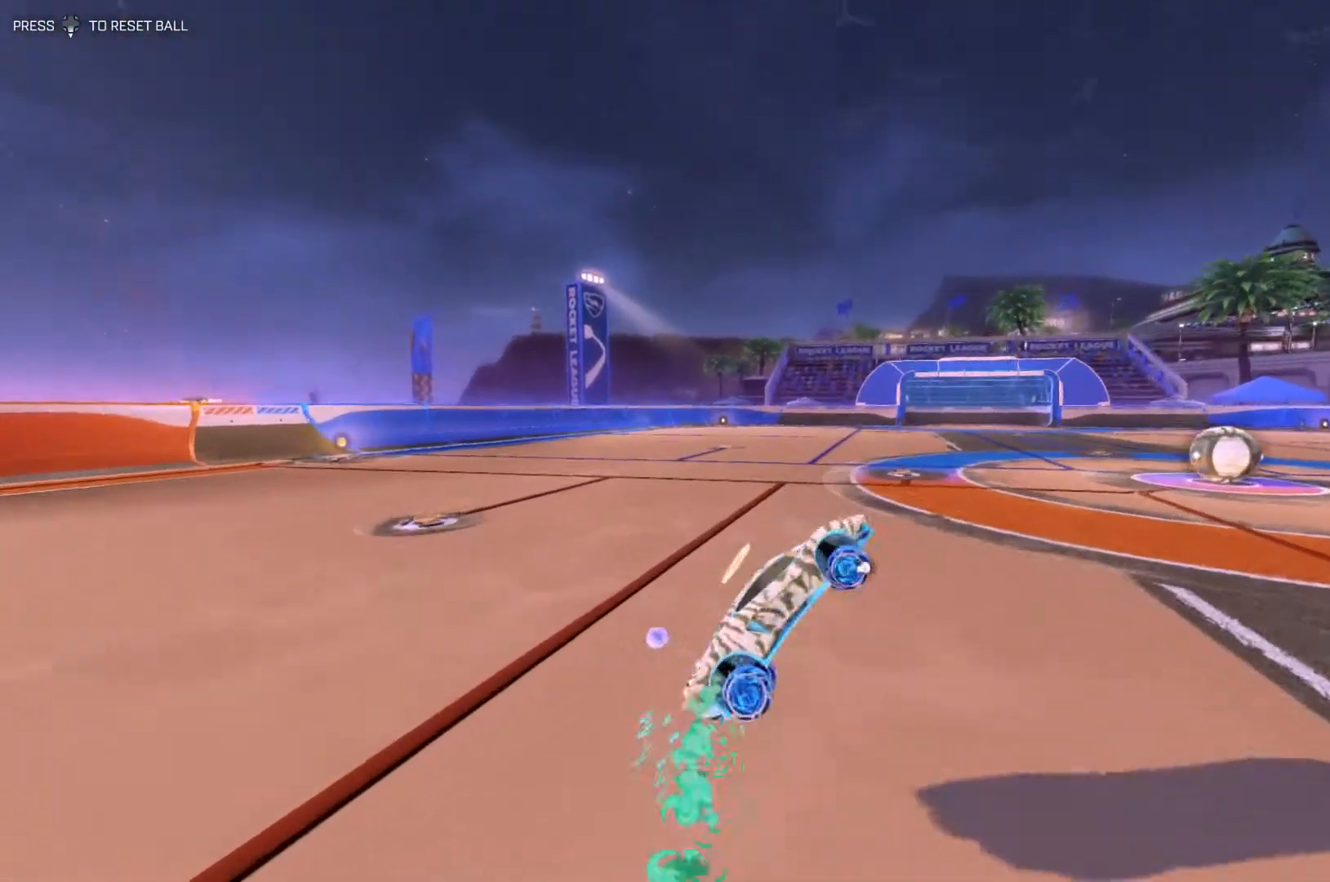
{"buttons": ["SQUARE", "R1"], "left_stick": "center", "events": [[67, "left_stick", "center"]]}
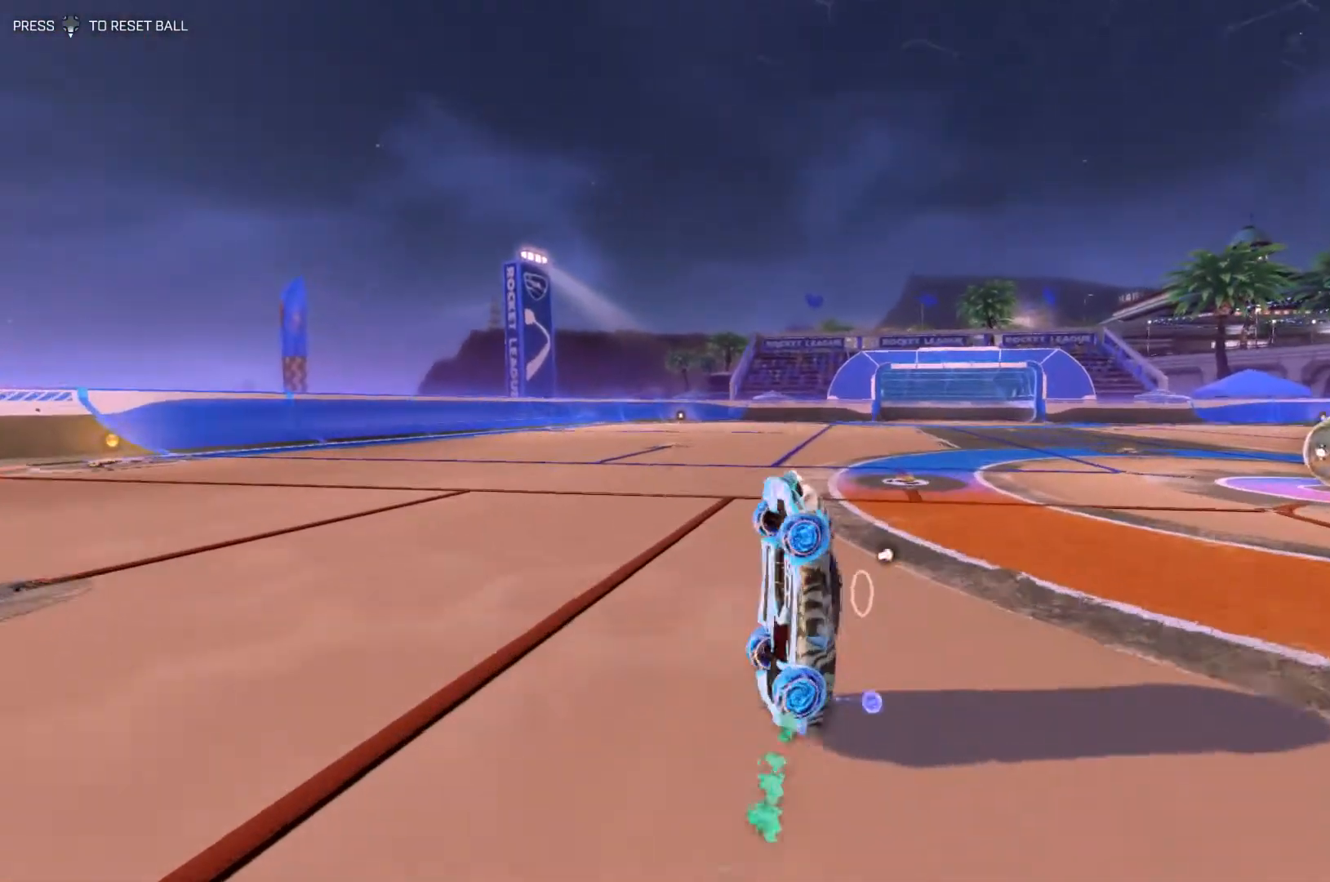
{"buttons": ["SQUARE"], "left_stick": "down-right", "events": [[400, "left_stick", "right"], [433, "R1", "up"], [467, "left_stick", "down-right"]]}
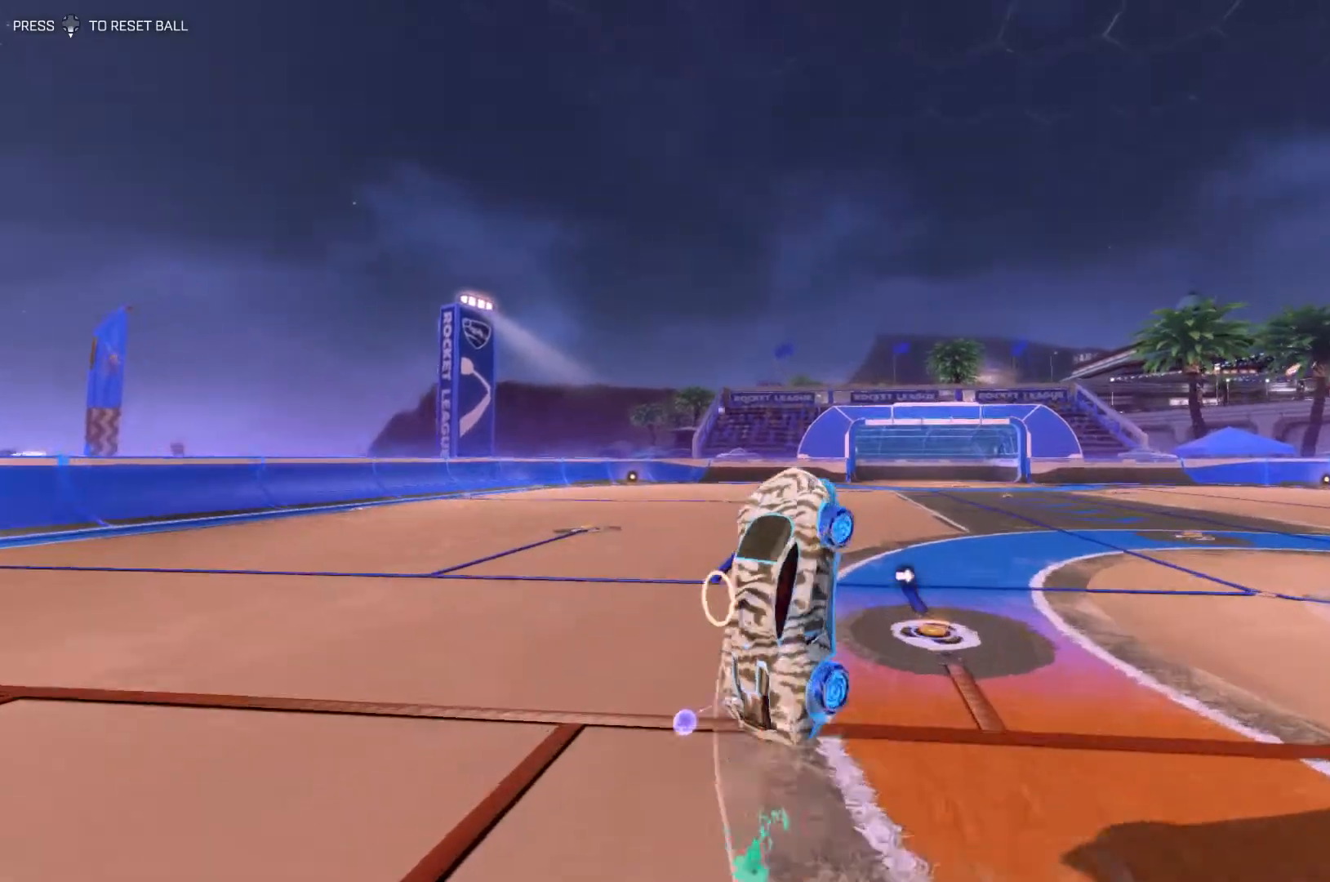
{"buttons": ["SQUARE", "R1"], "left_stick": "down-left", "events": [[33, "left_stick", "down"], [100, "R1", "down"], [167, "left_stick", "left"], [233, "left_stick", "up-right"], [367, "R1", "up"], [367, "left_stick", "down-right"], [433, "left_stick", "down-left"], [500, "R1", "down"]]}
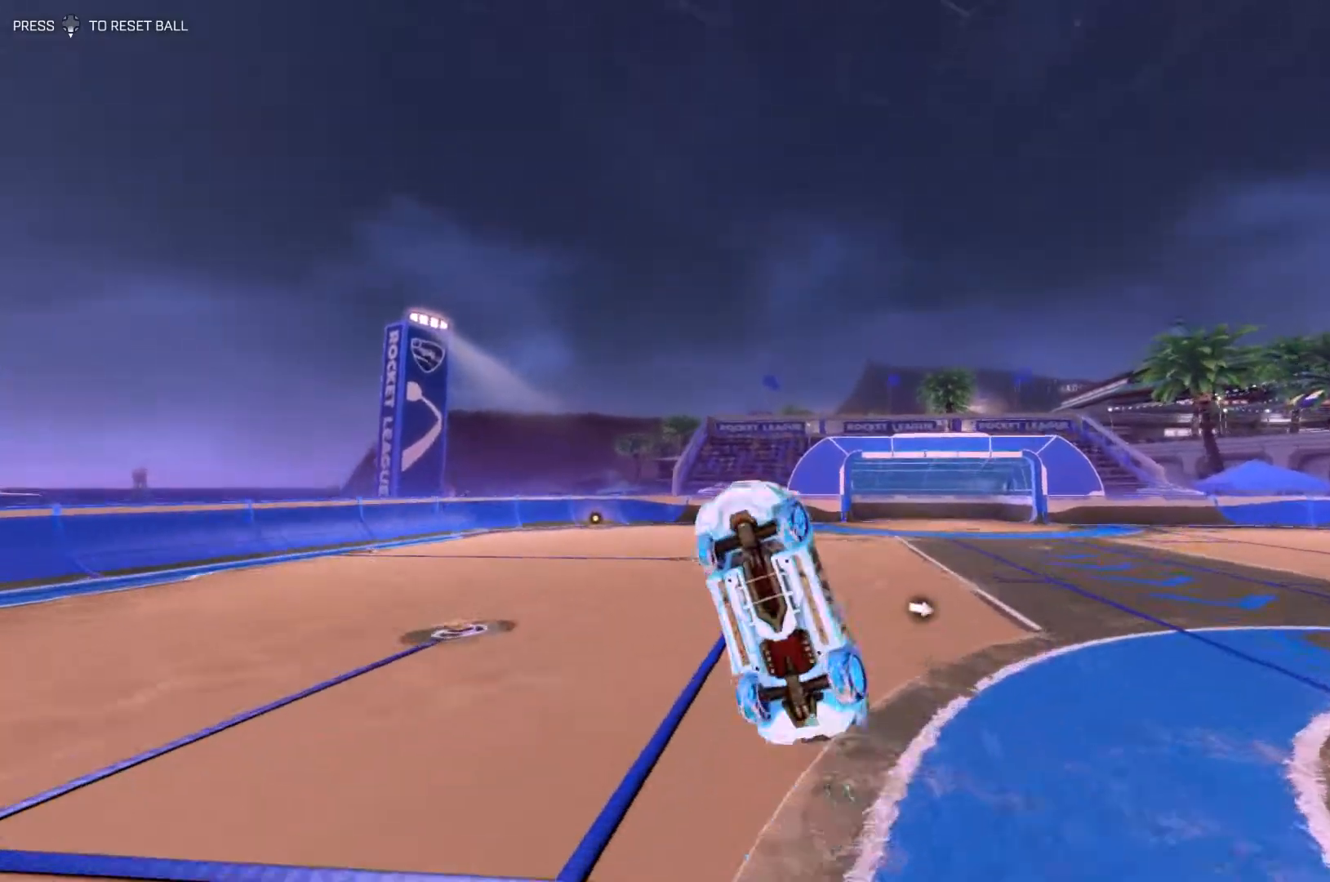
{"buttons": ["SQUARE"], "left_stick": "up-right", "events": [[67, "left_stick", "up-right"], [267, "R1", "up"]]}
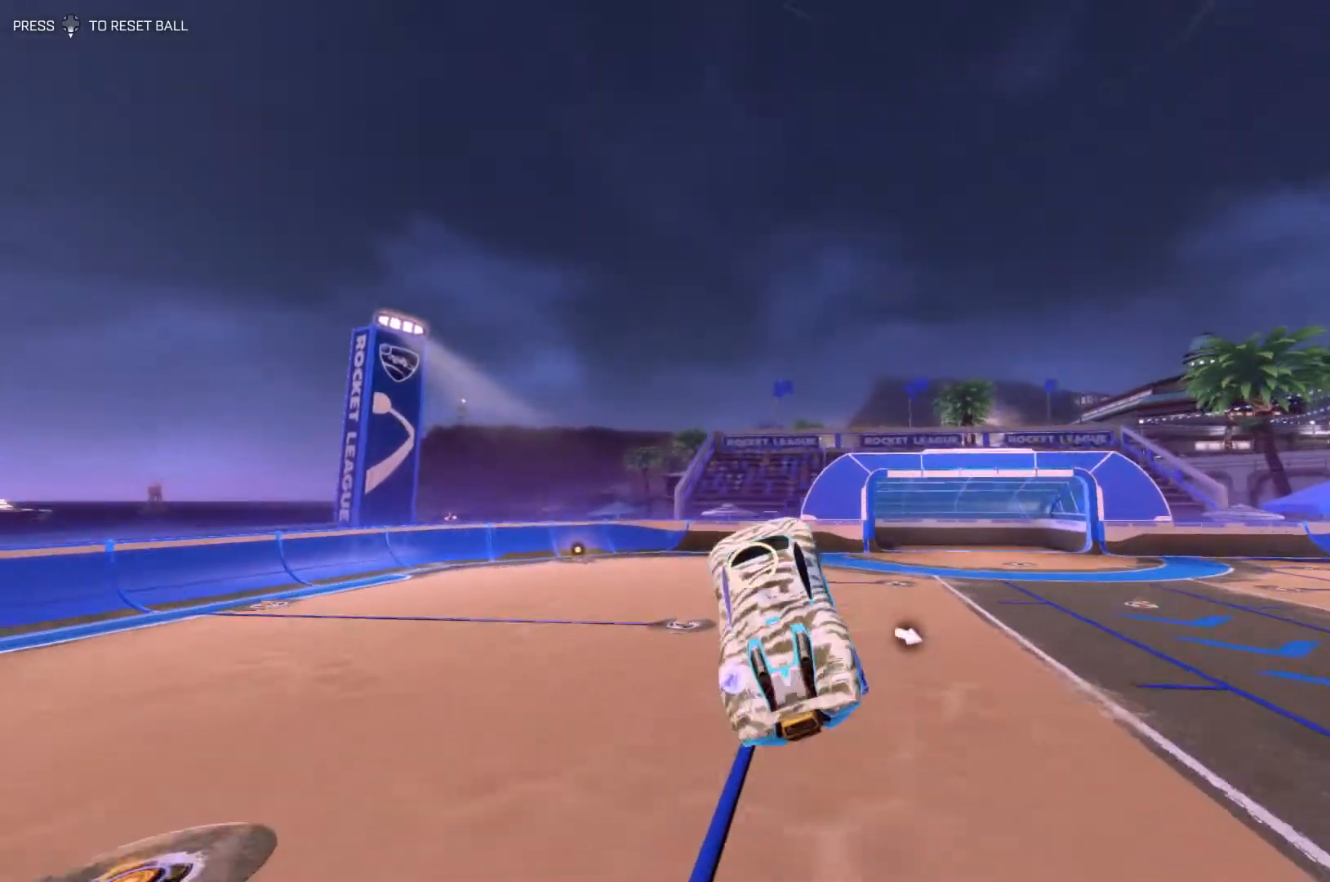
{"buttons": ["SQUARE", "R1"], "left_stick": "center", "events": [[67, "left_stick", "right"], [167, "R1", "down"], [400, "left_stick", "center"]]}
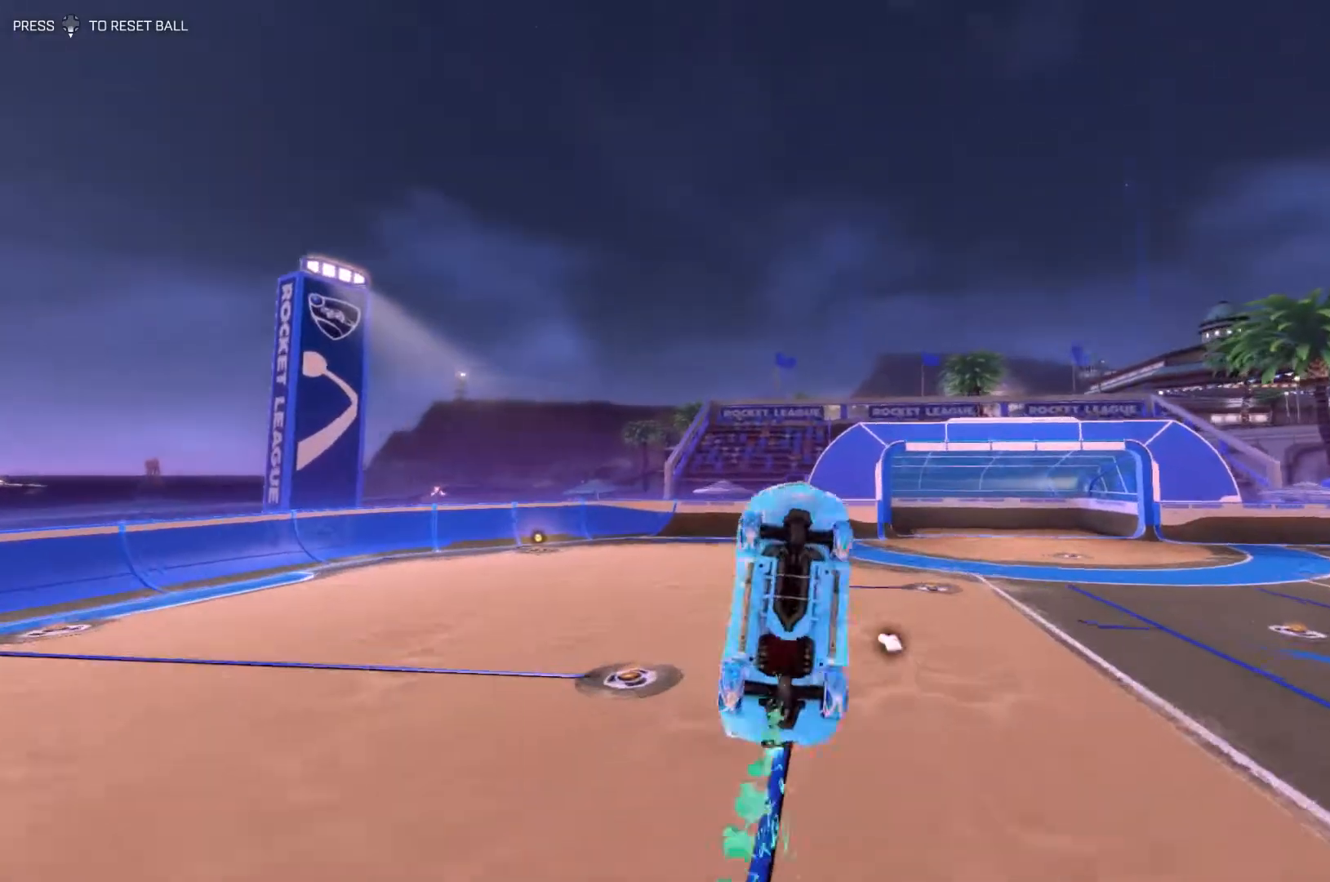
{"buttons": [], "left_stick": "up-right", "events": [[300, "R1", "up"], [333, "SQUARE", "up"], [400, "left_stick", "up-right"]]}
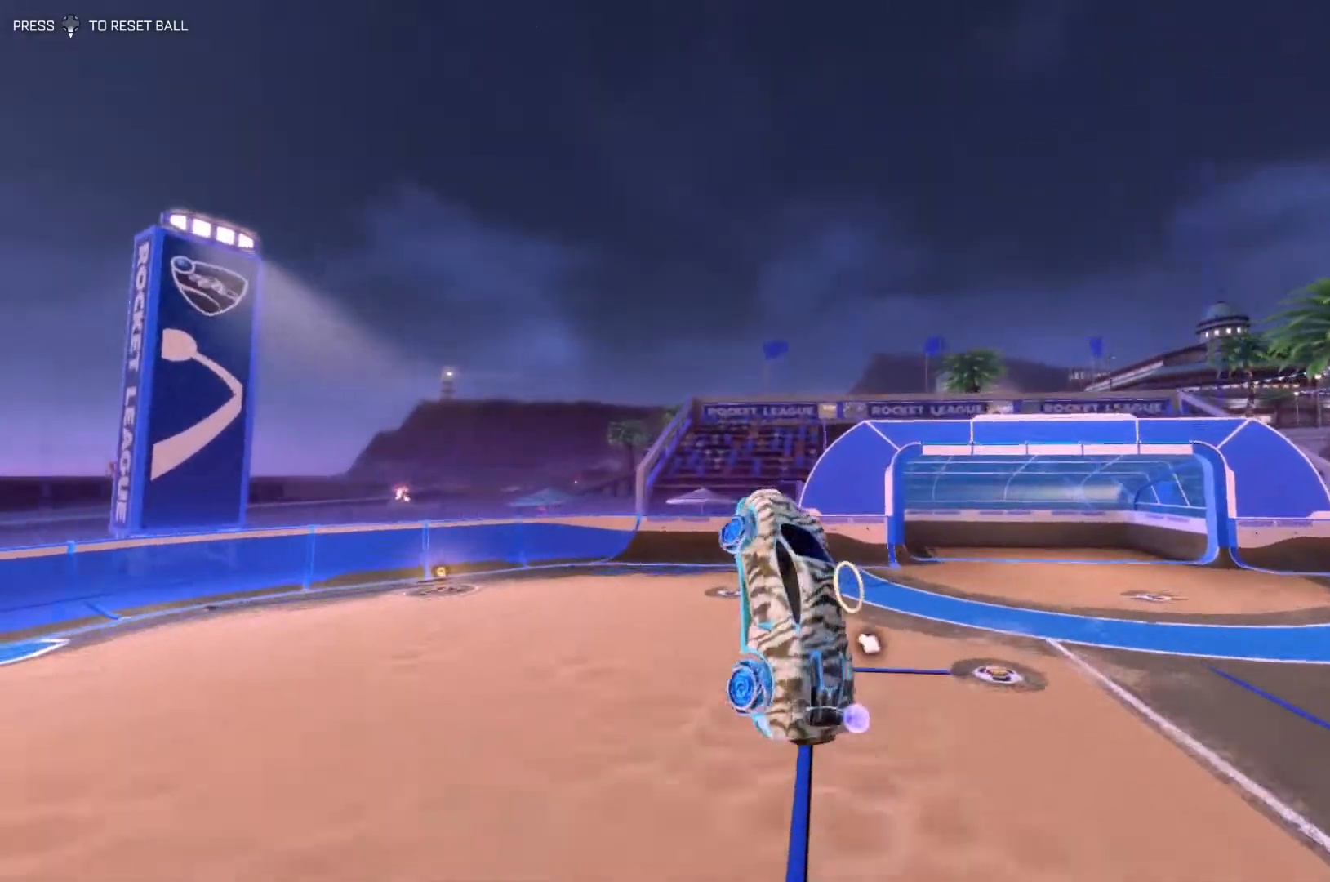
{"buttons": ["R1"], "left_stick": "down", "events": [[300, "left_stick", "down-right"], [467, "left_stick", "down"], [500, "R1", "down"]]}
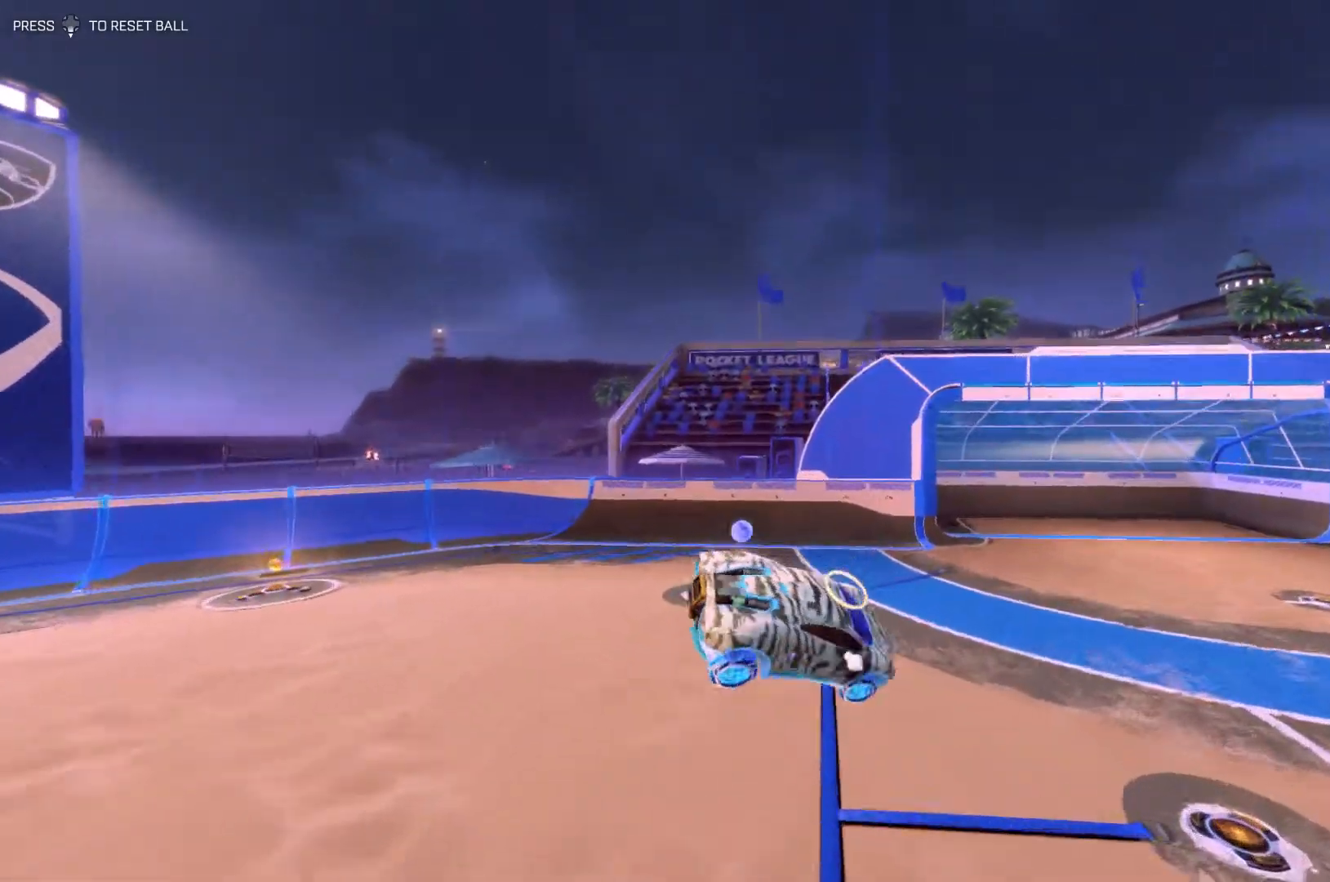
{"buttons": ["R1"], "left_stick": "center", "events": [[233, "left_stick", "center"]]}
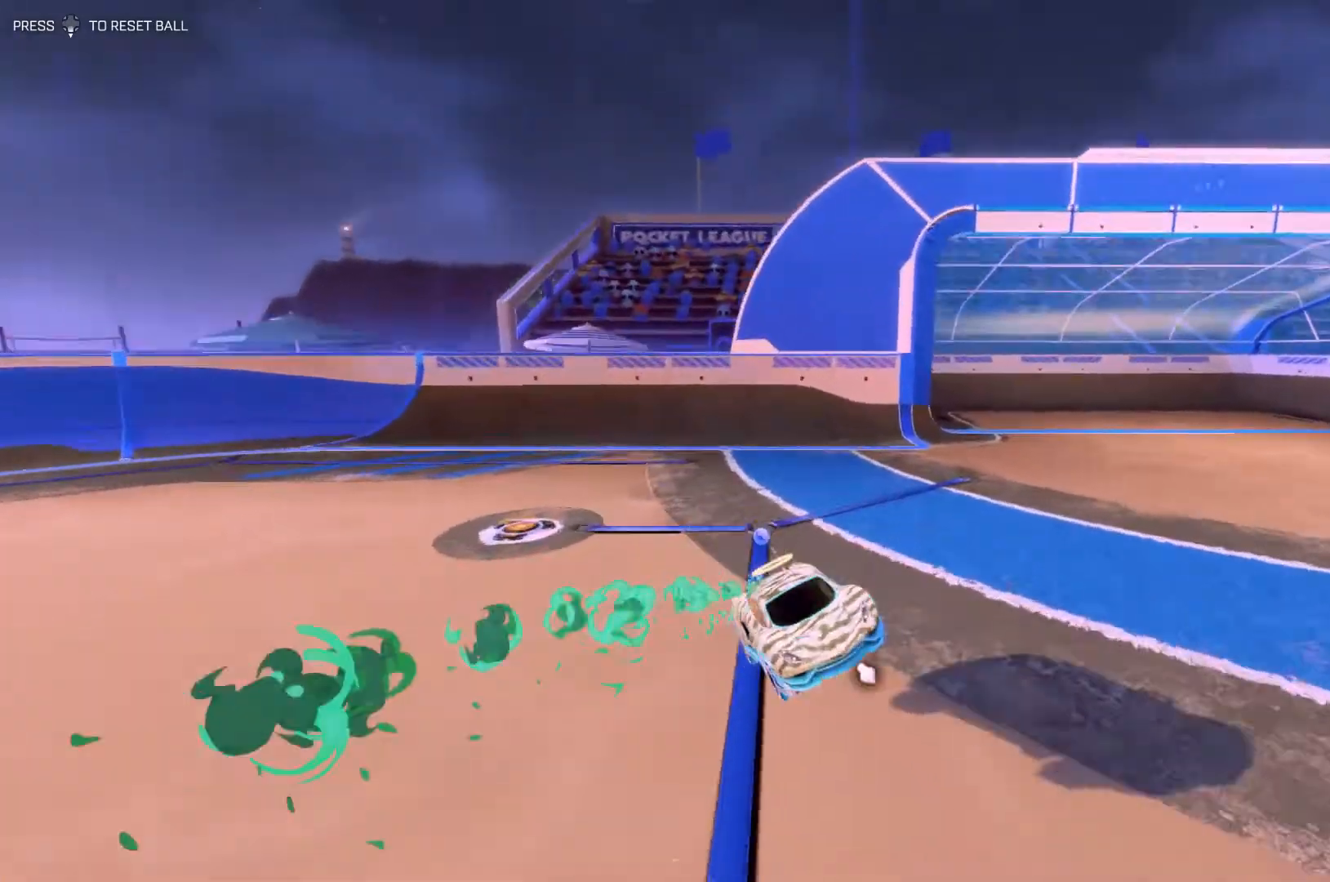
{"buttons": ["R2"], "left_stick": "up", "events": [[100, "left_stick", "up"], [200, "left_stick", "right"], [333, "R1", "up"], [500, "R2", "down"], [500, "left_stick", "up"]]}
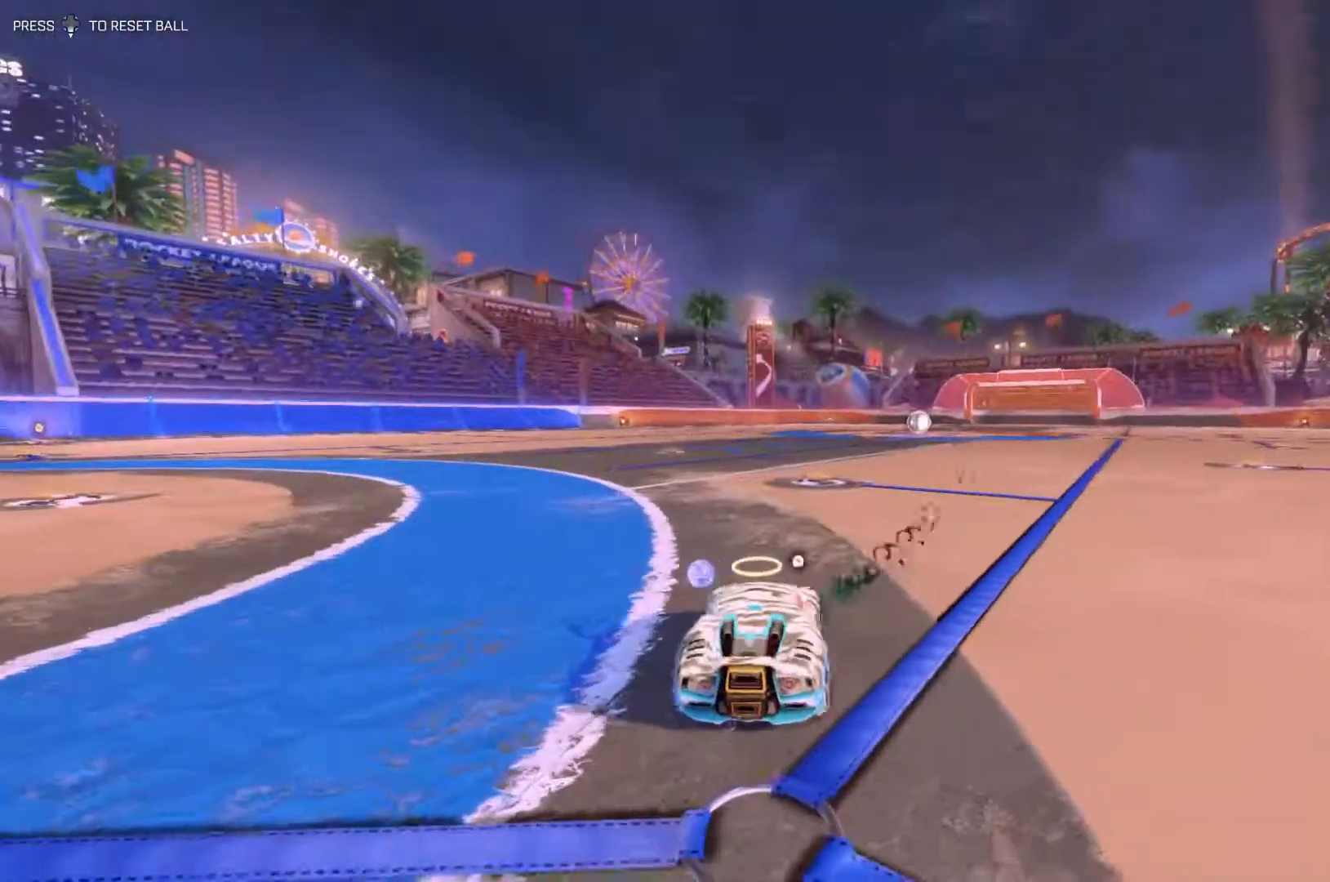
{"buttons": ["R2"], "left_stick": "right", "events": [[67, "left_stick", "center"], [500, "left_stick", "right"]]}